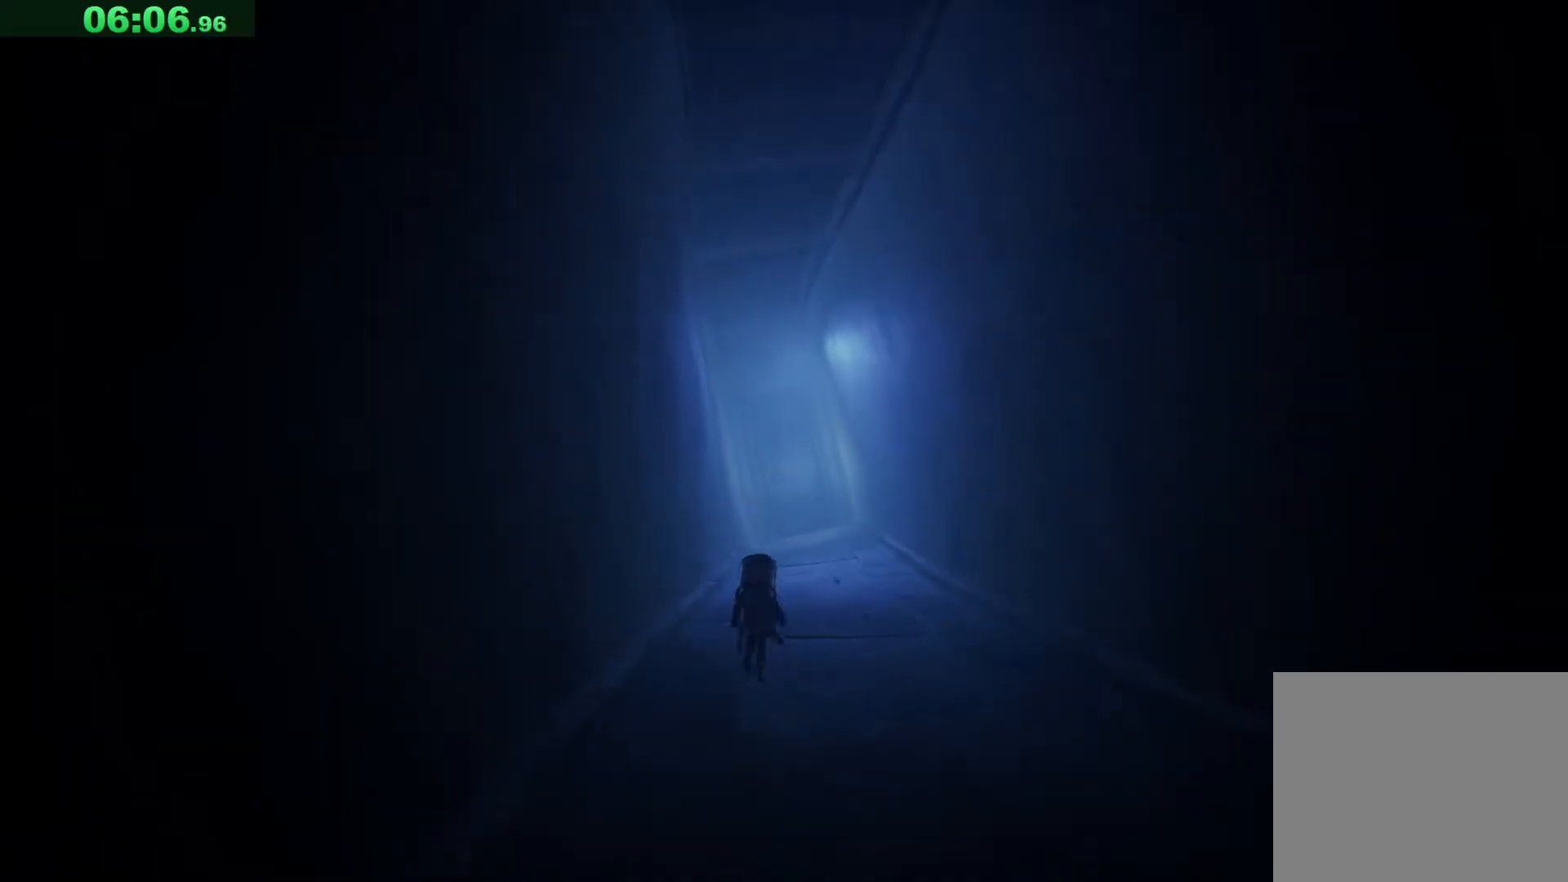
Gameplay with keyboard; each line is a JSON object with the keys held at the frame after it. "events" lists presses ("down") and releases ("up") of "a", "ctrl", "d", "e", "q", "s", "shift", "space" and "w" between this image and that frame as [ms after this image, input, new state], when the widget could be followed in between. No other keys are recorded. Mouse input is not recorded.
{"keys": ["space", "w"], "events": []}
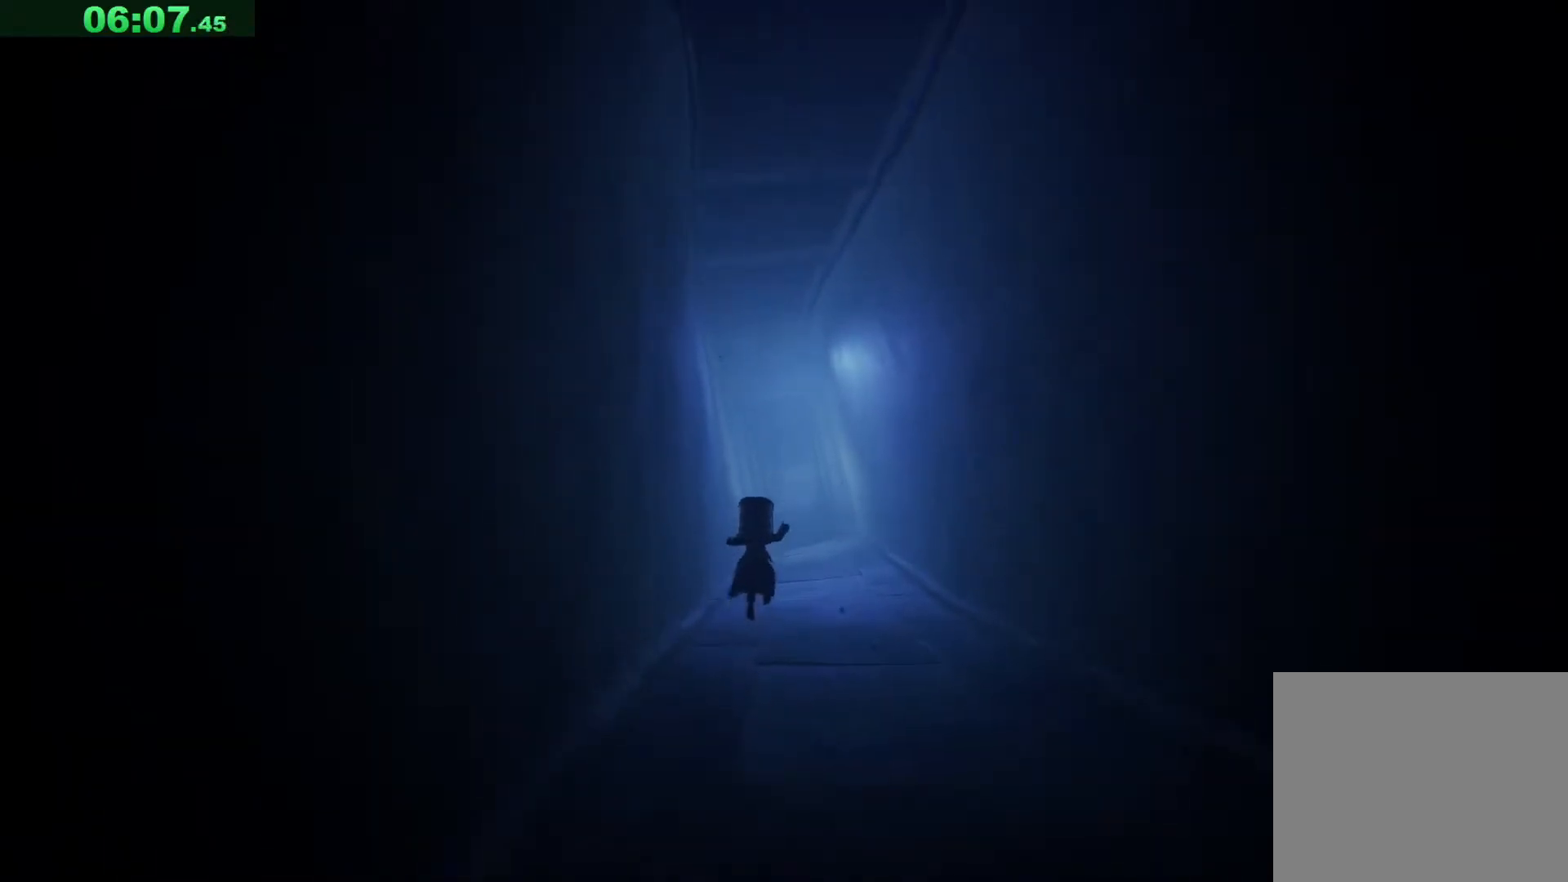
{"keys": ["space", "w"], "events": []}
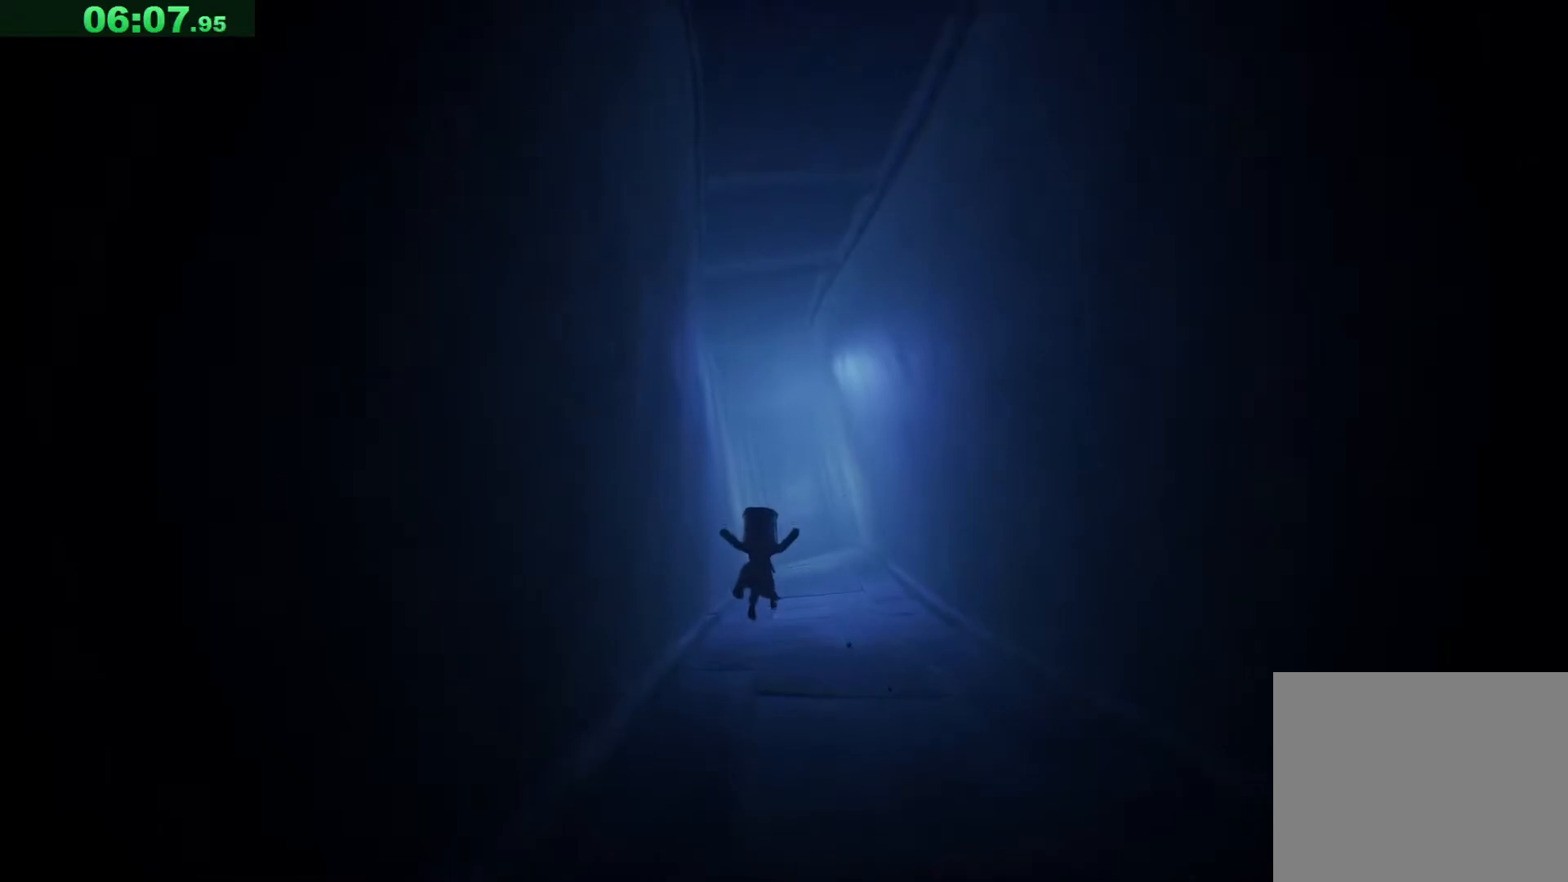
{"keys": ["space", "w"], "events": []}
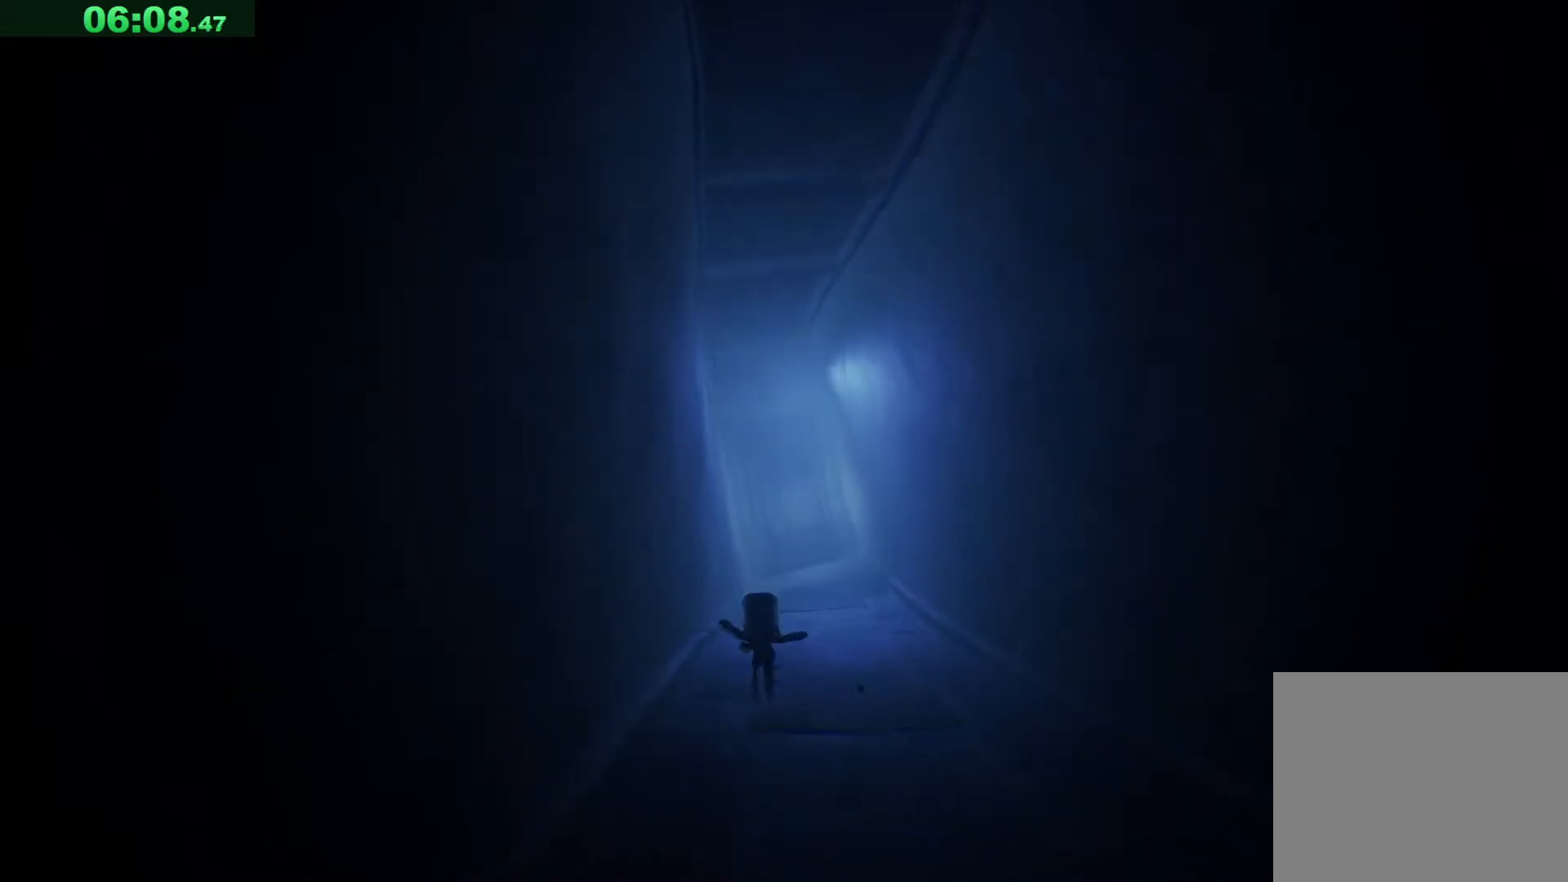
{"keys": ["space", "w"], "events": [[33, "space", "up"], [467, "space", "down"]]}
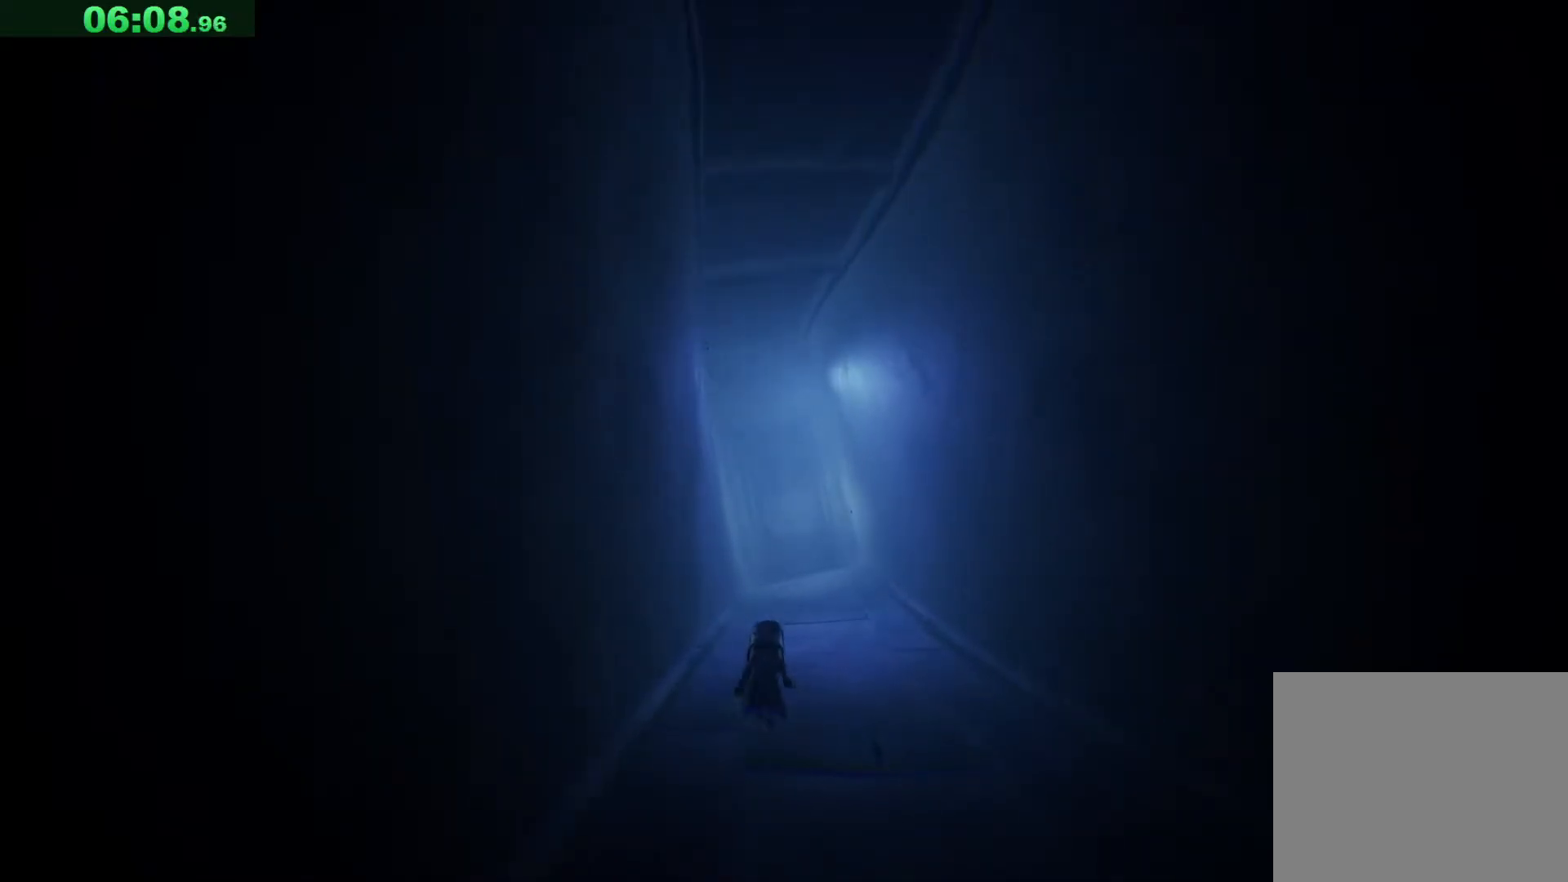
{"keys": ["space", "w"], "events": []}
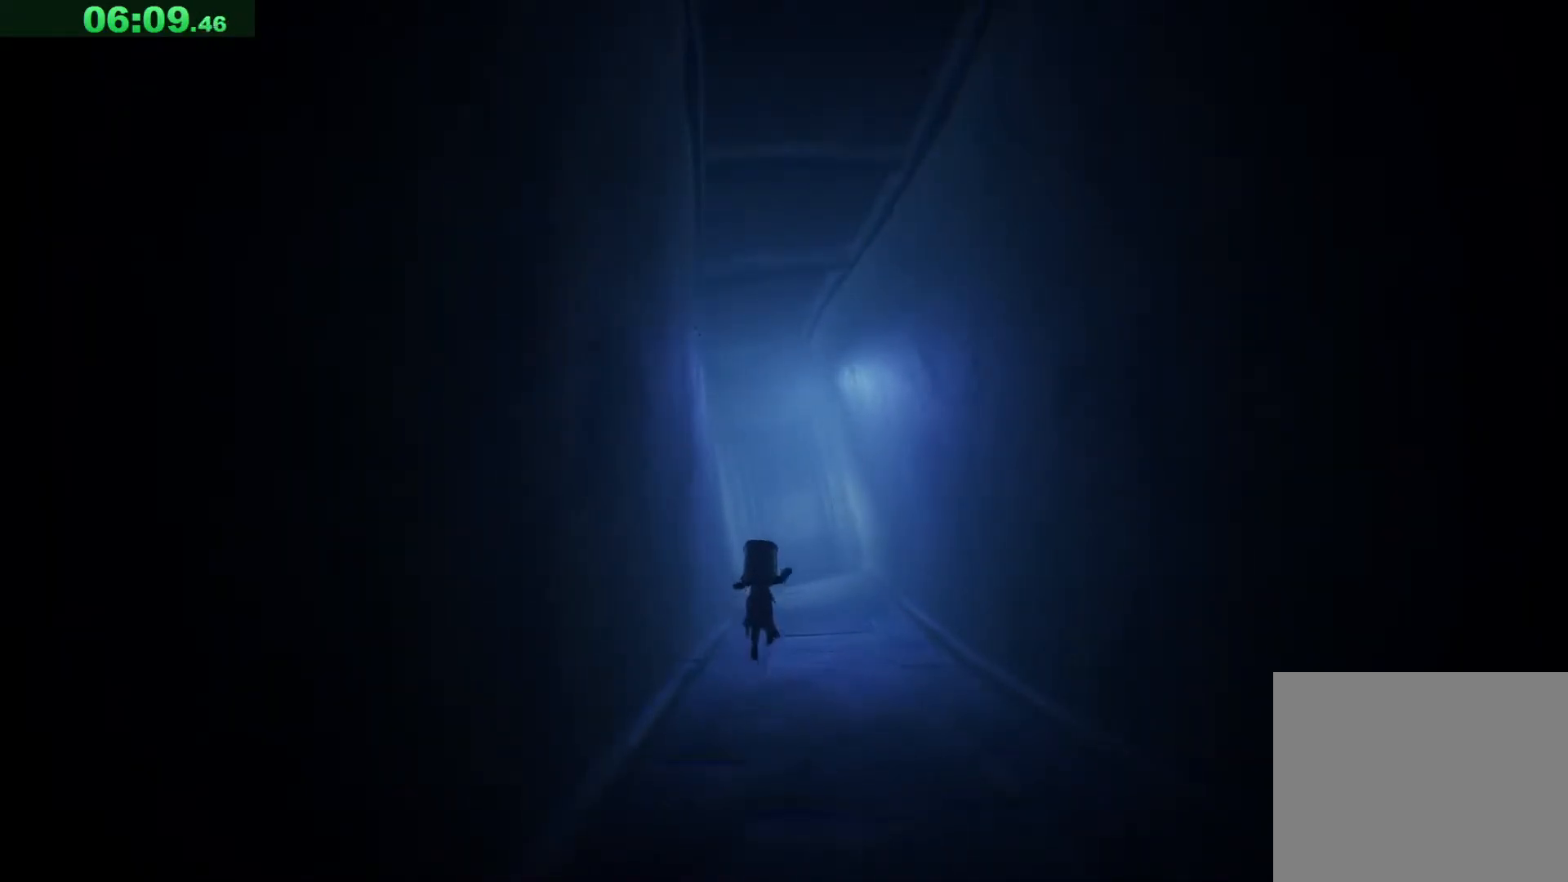
{"keys": ["space", "w"], "events": []}
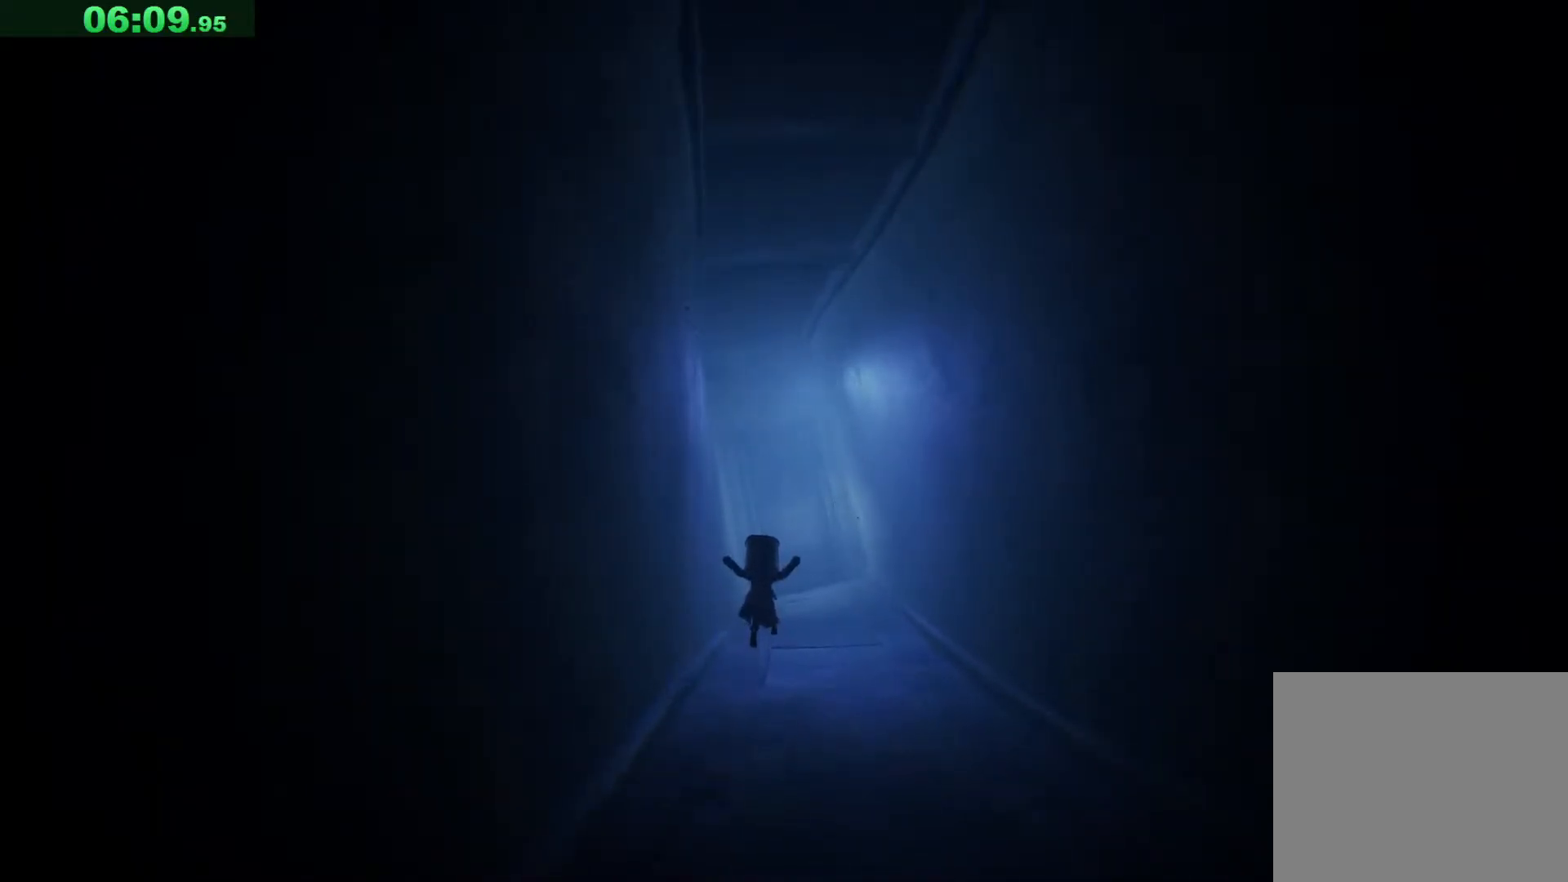
{"keys": ["space", "w"], "events": []}
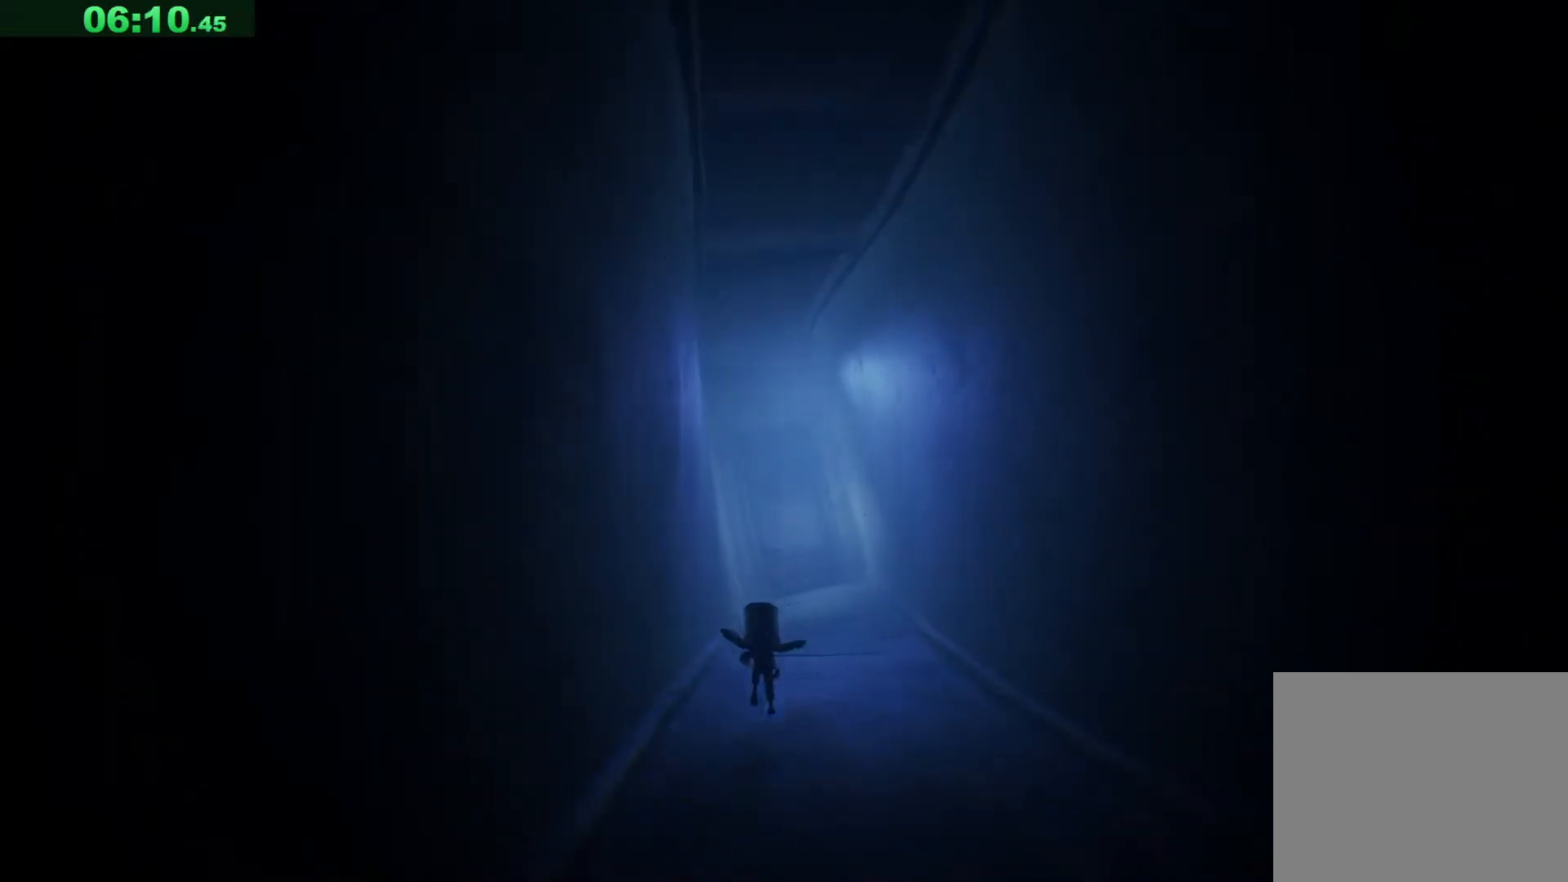
{"keys": ["w"], "events": [[217, "space", "up"]]}
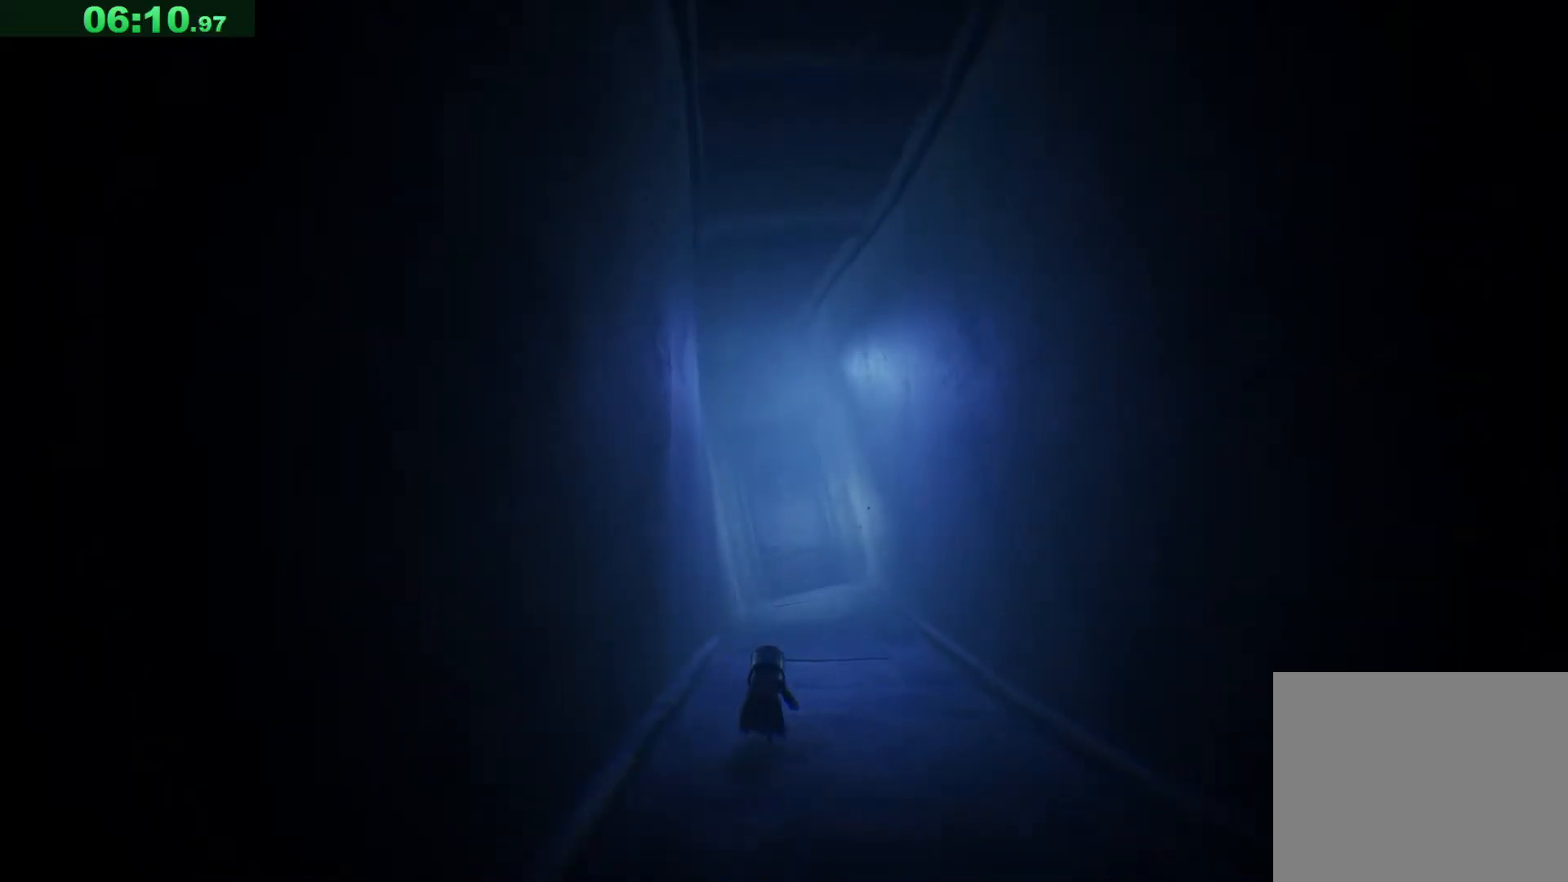
{"keys": ["w"], "events": []}
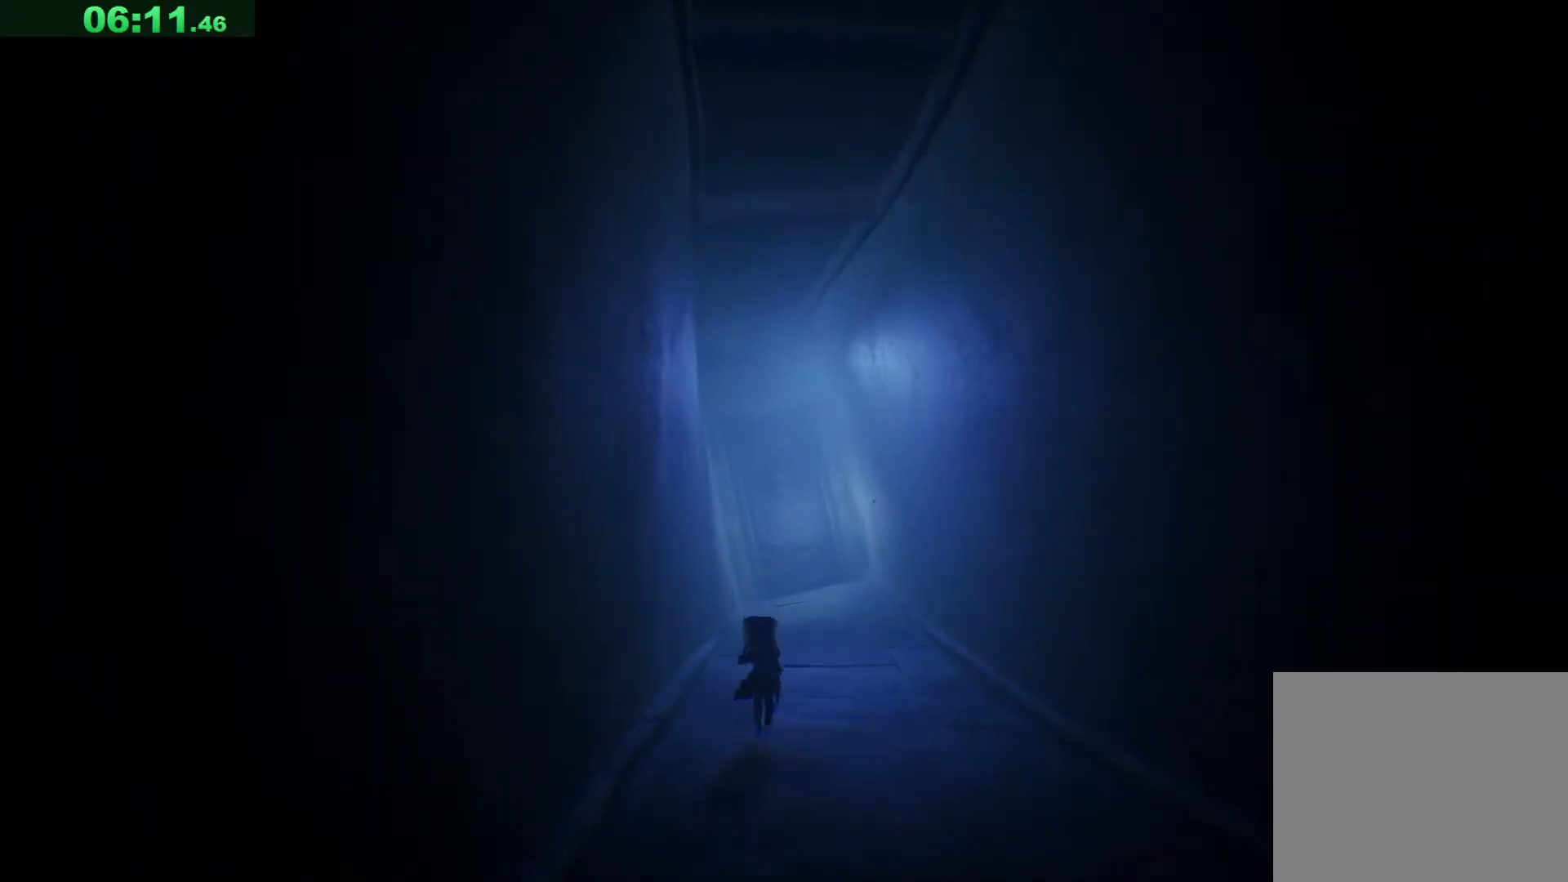
{"keys": ["space", "w"], "events": [[250, "space", "down"]]}
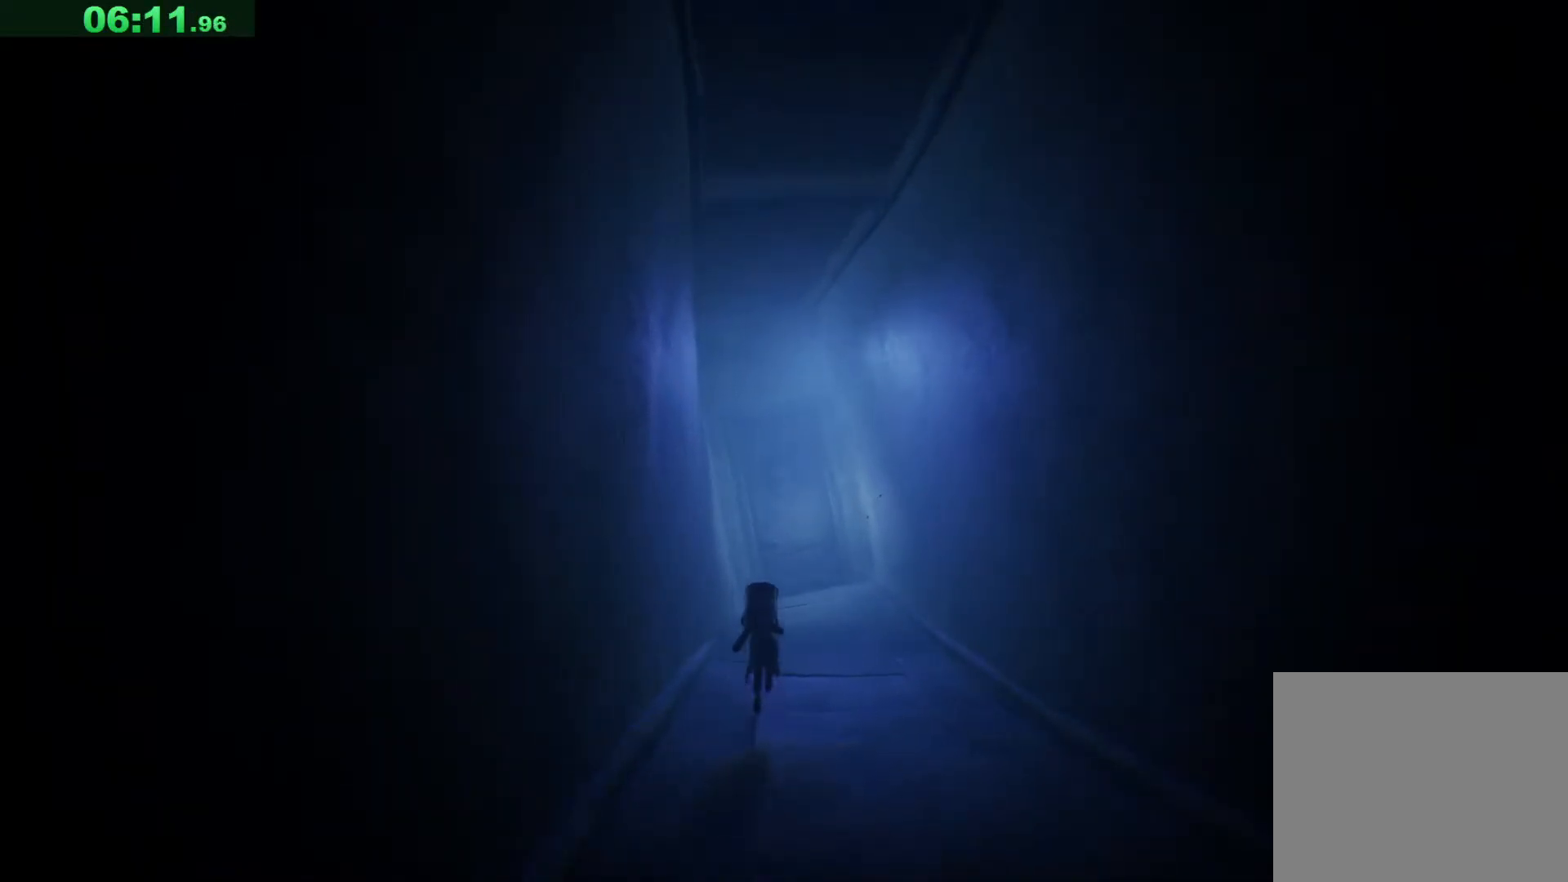
{"keys": ["space", "w"], "events": []}
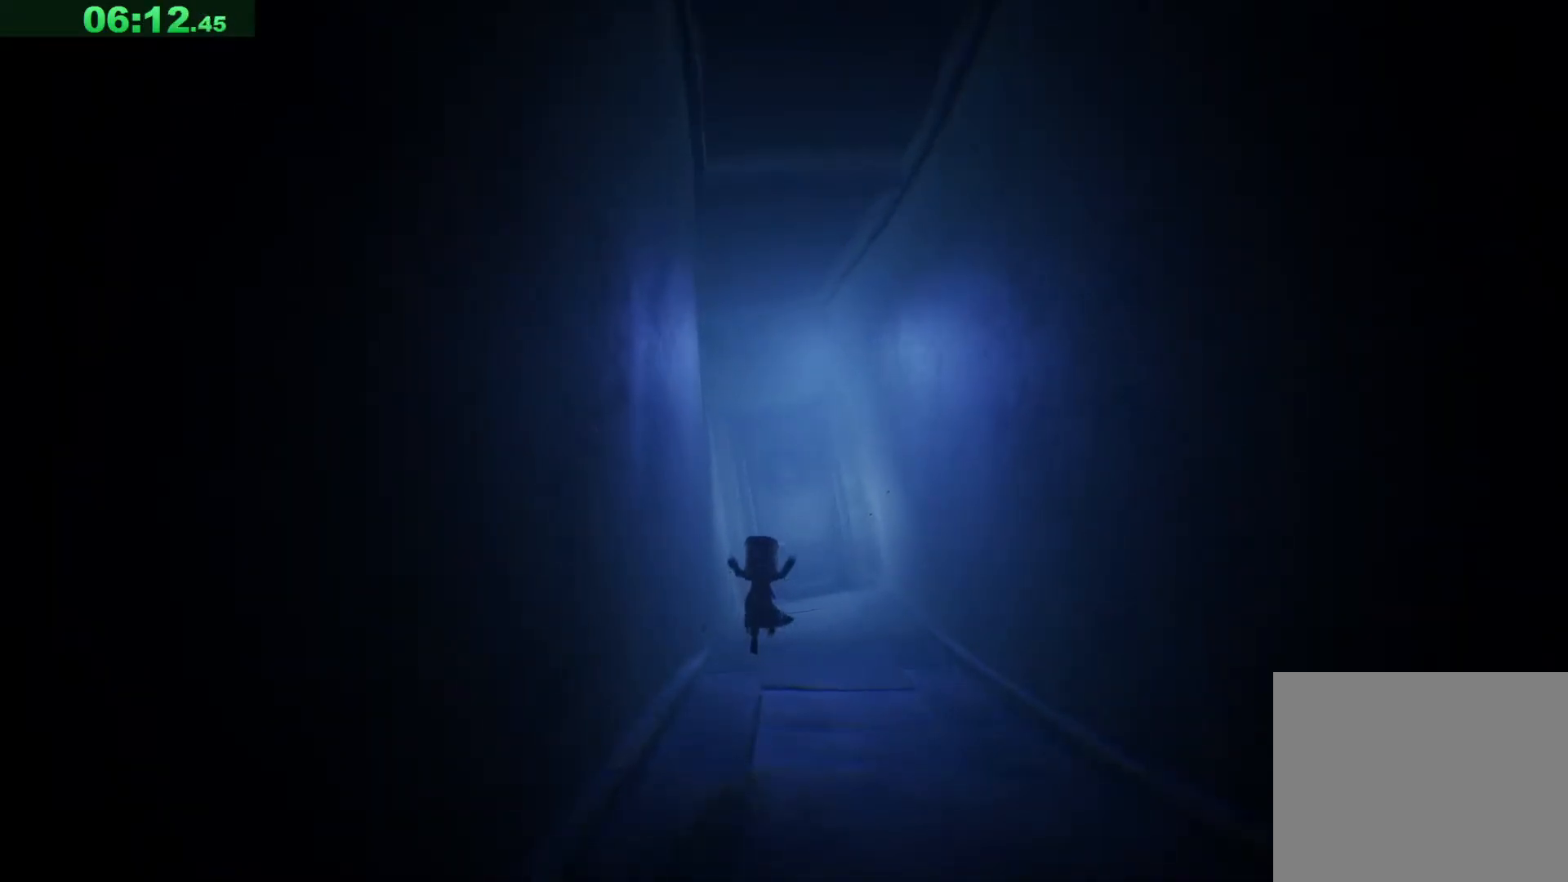
{"keys": ["space", "w"], "events": []}
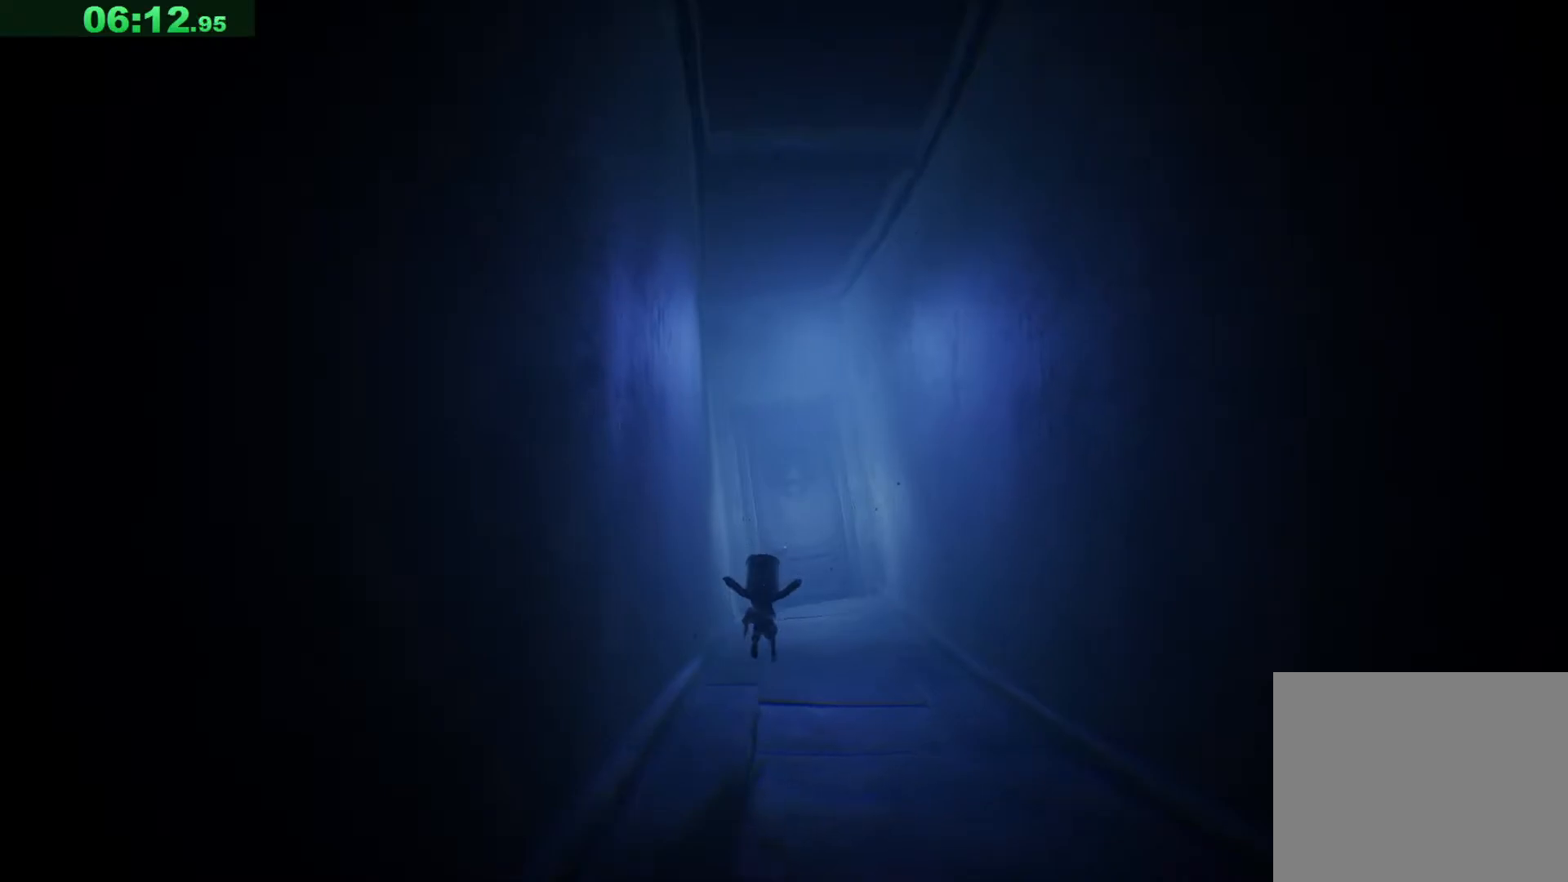
{"keys": ["w"], "events": [[417, "space", "up"]]}
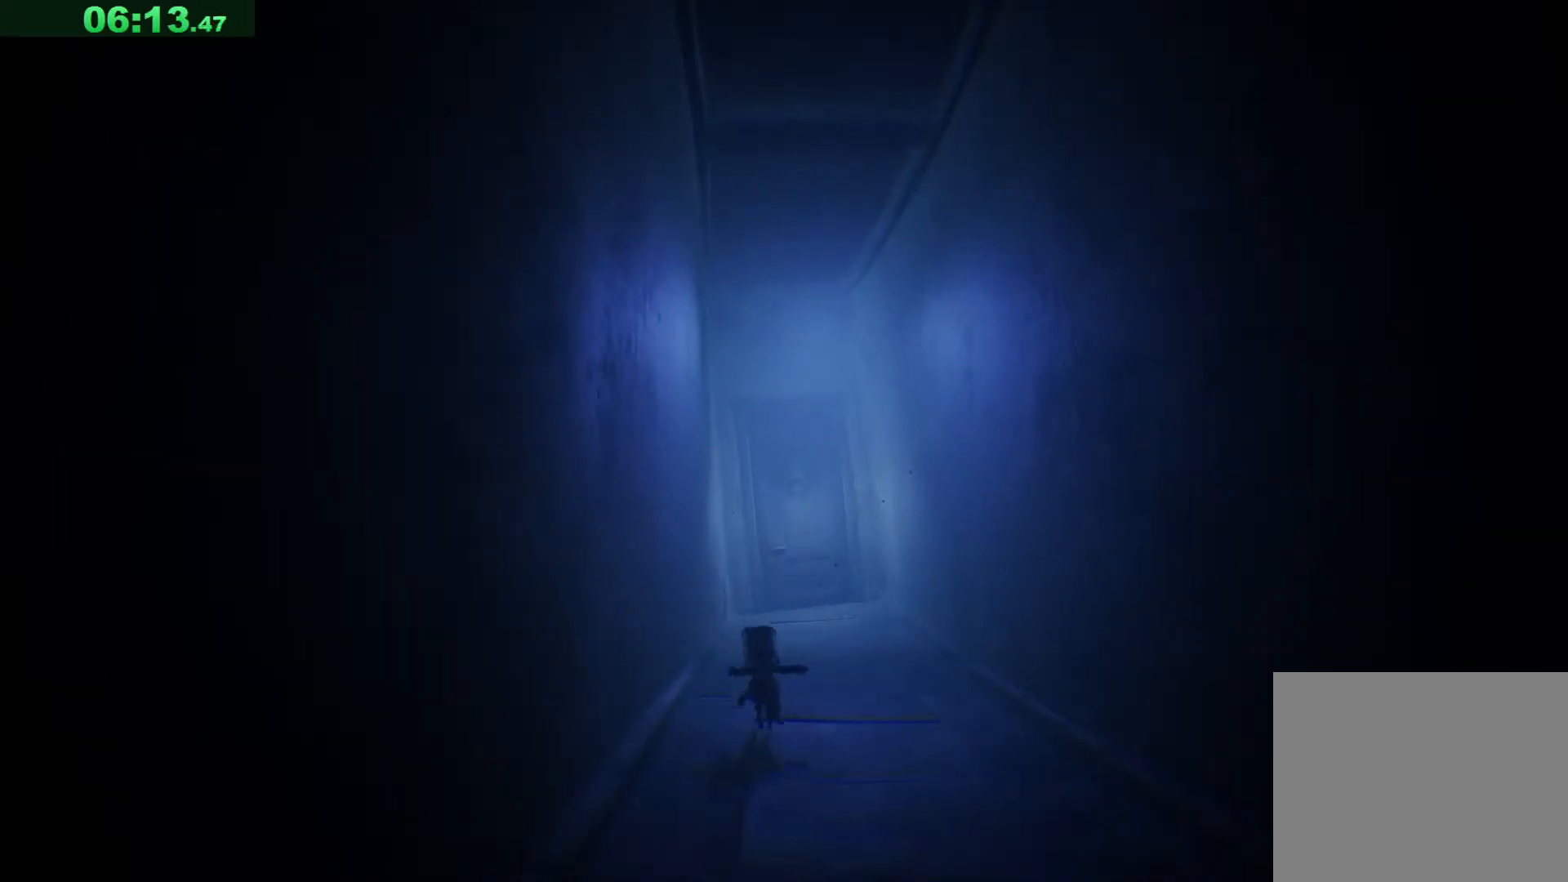
{"keys": ["space", "w"], "events": [[400, "space", "down"]]}
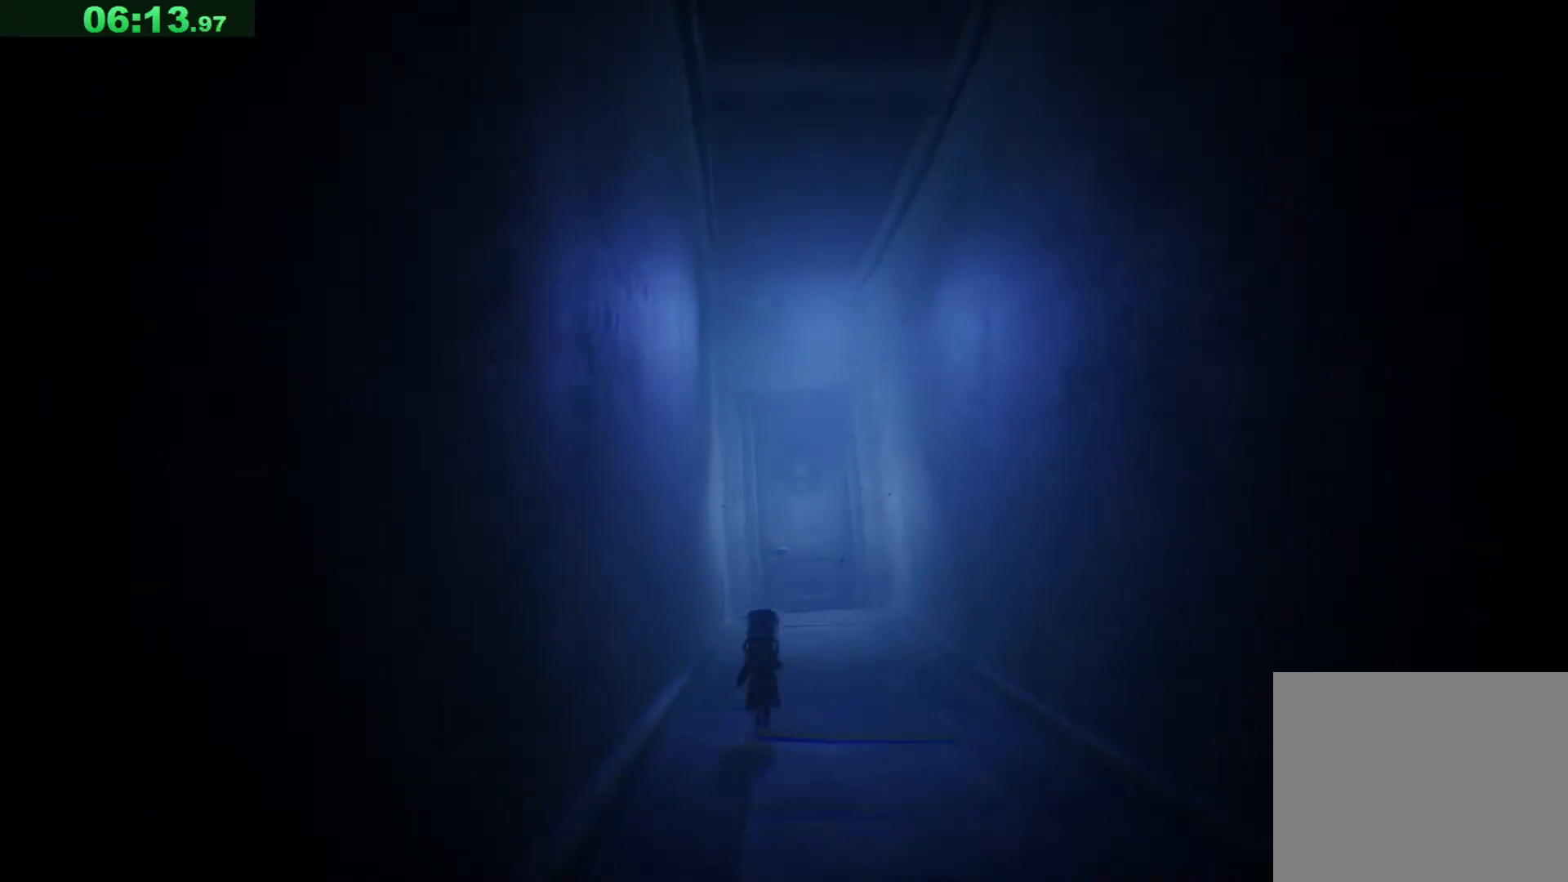
{"keys": ["space", "w"], "events": []}
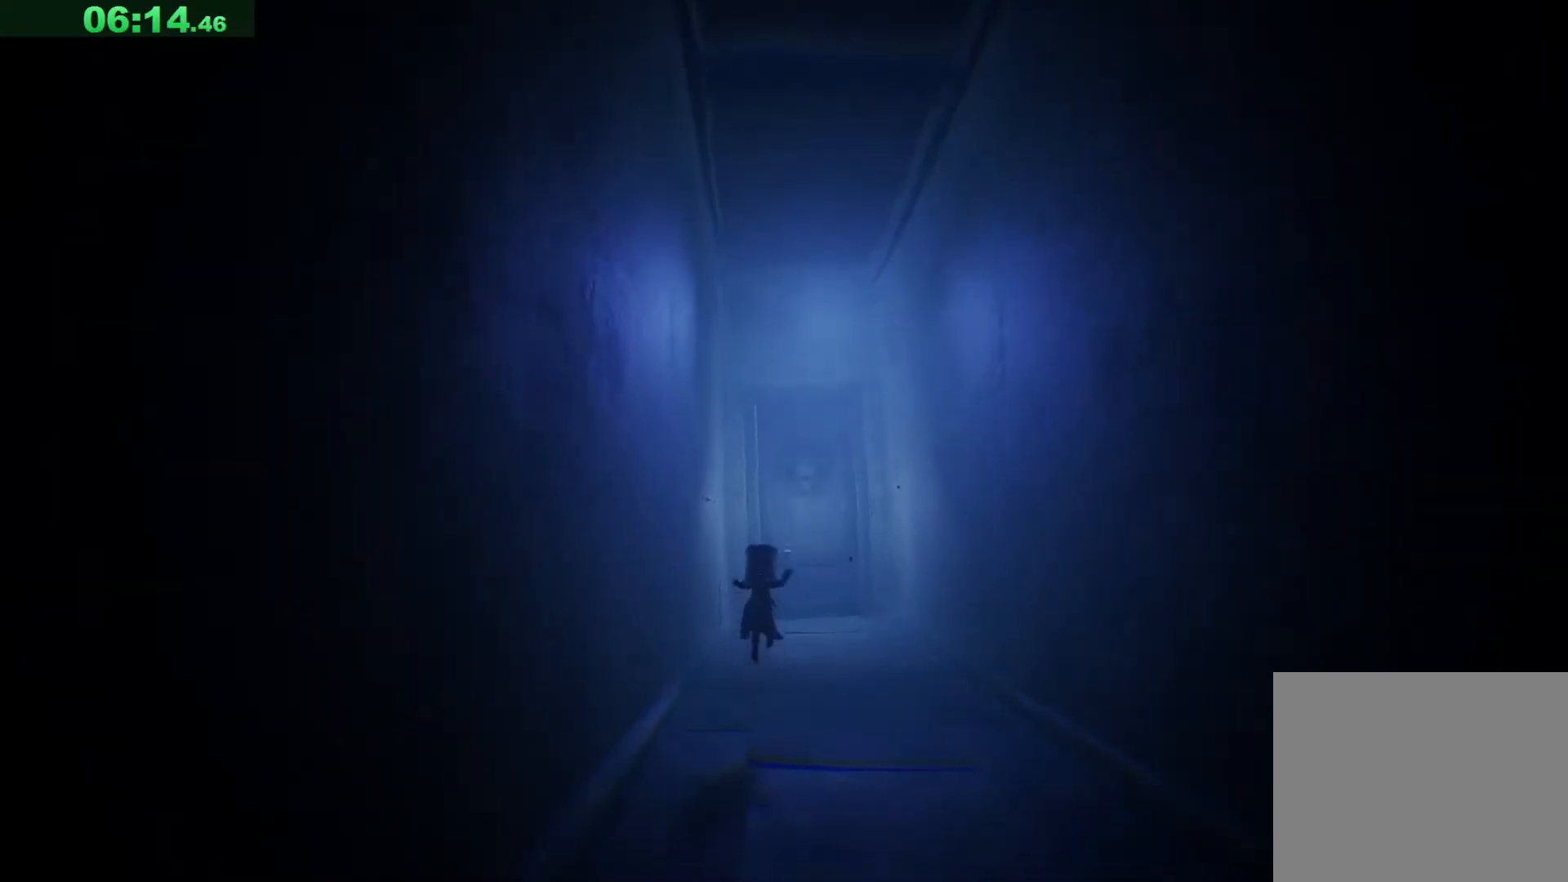
{"keys": ["space", "w"], "events": []}
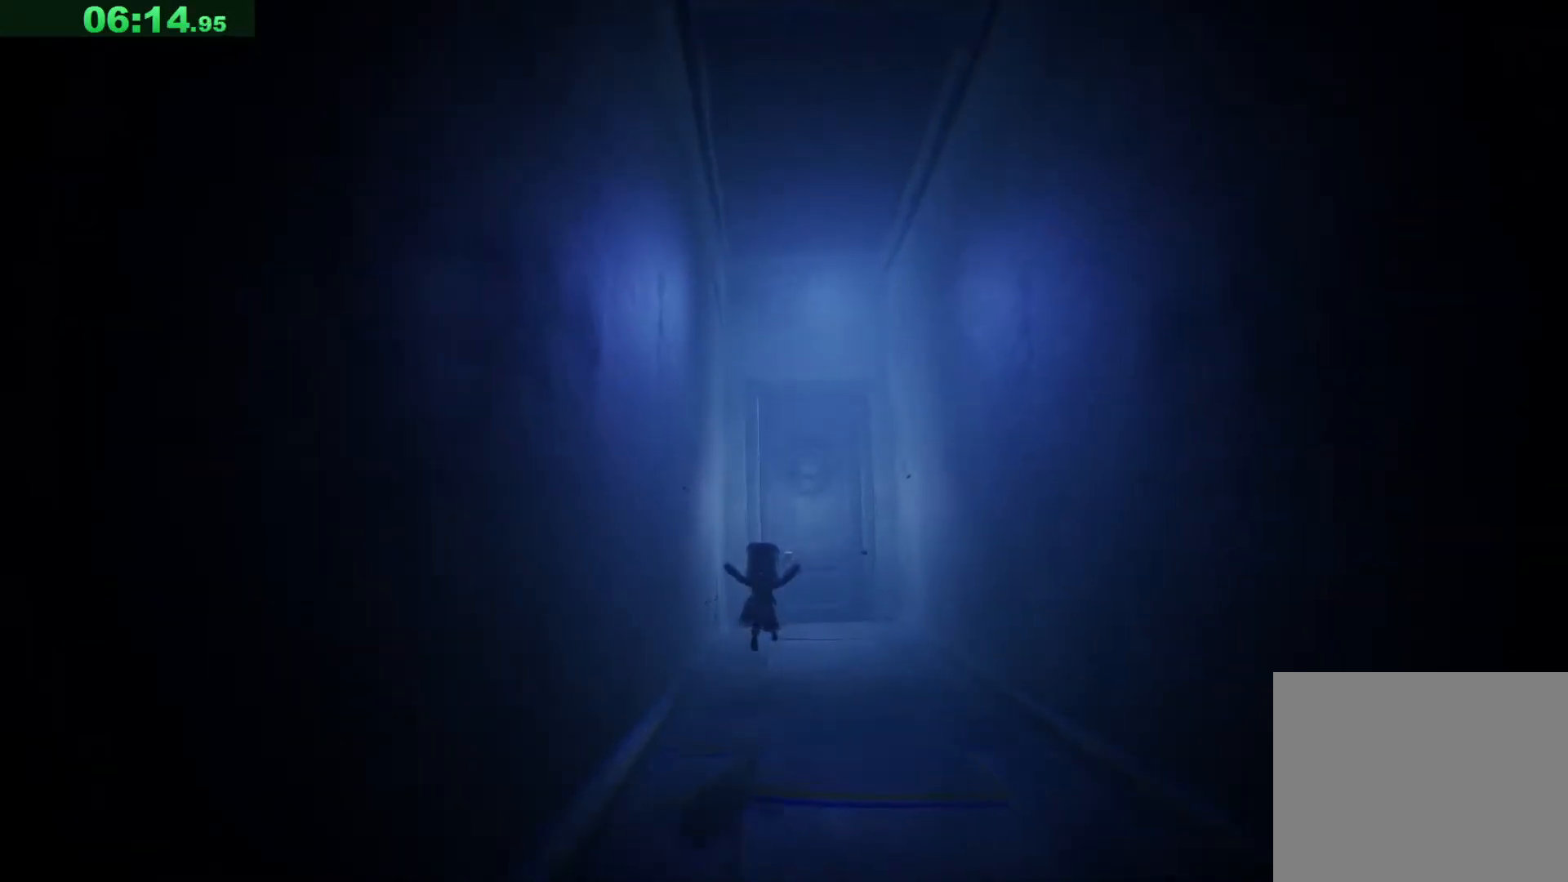
{"keys": ["space", "w"], "events": []}
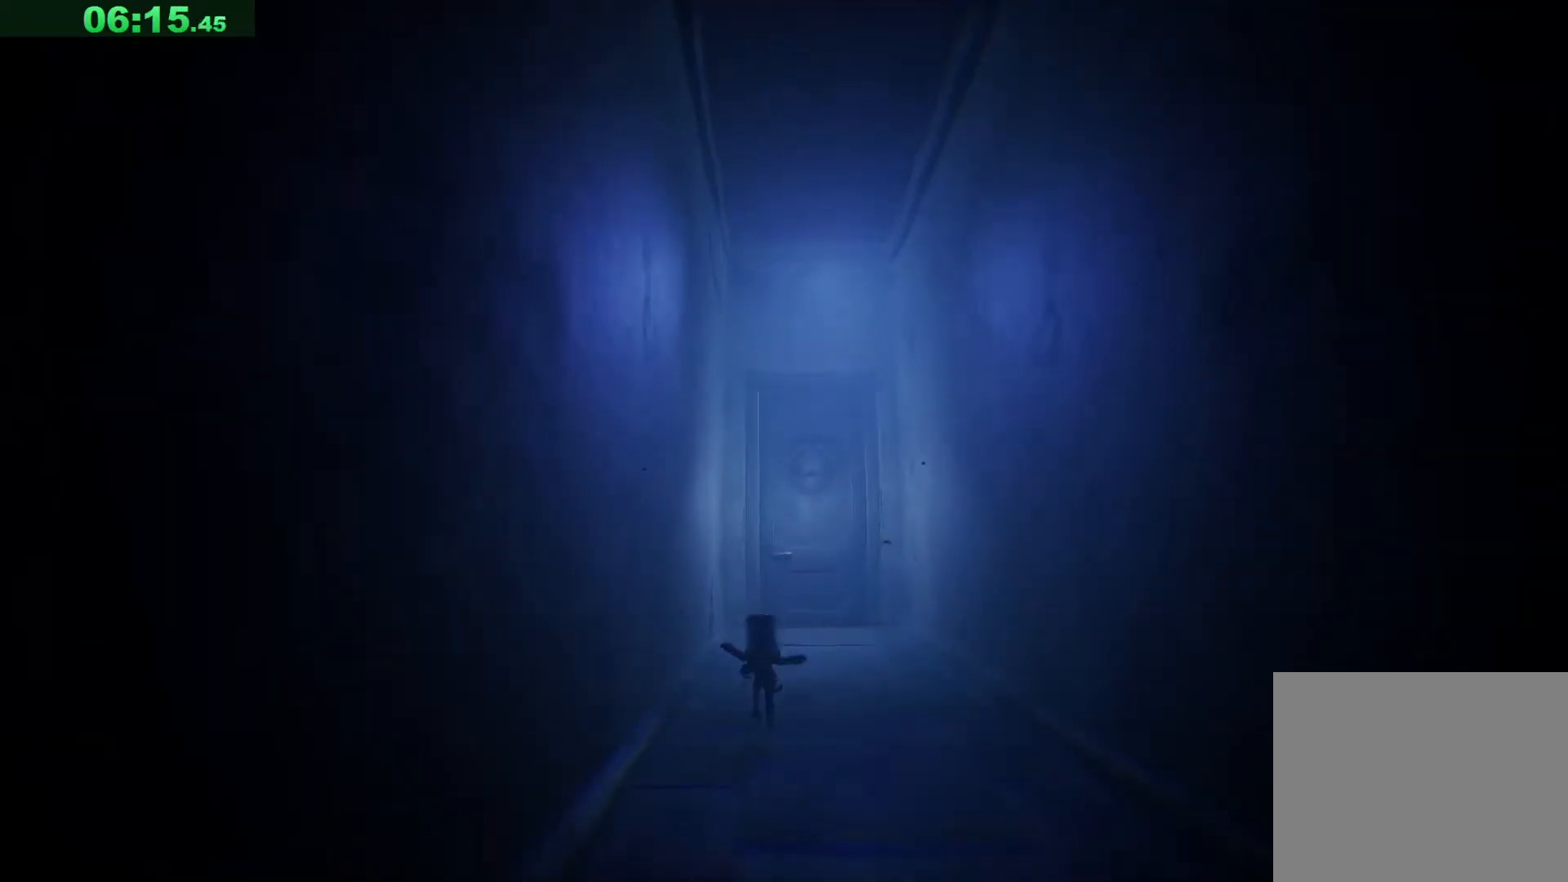
{"keys": ["w"], "events": [[200, "space", "up"]]}
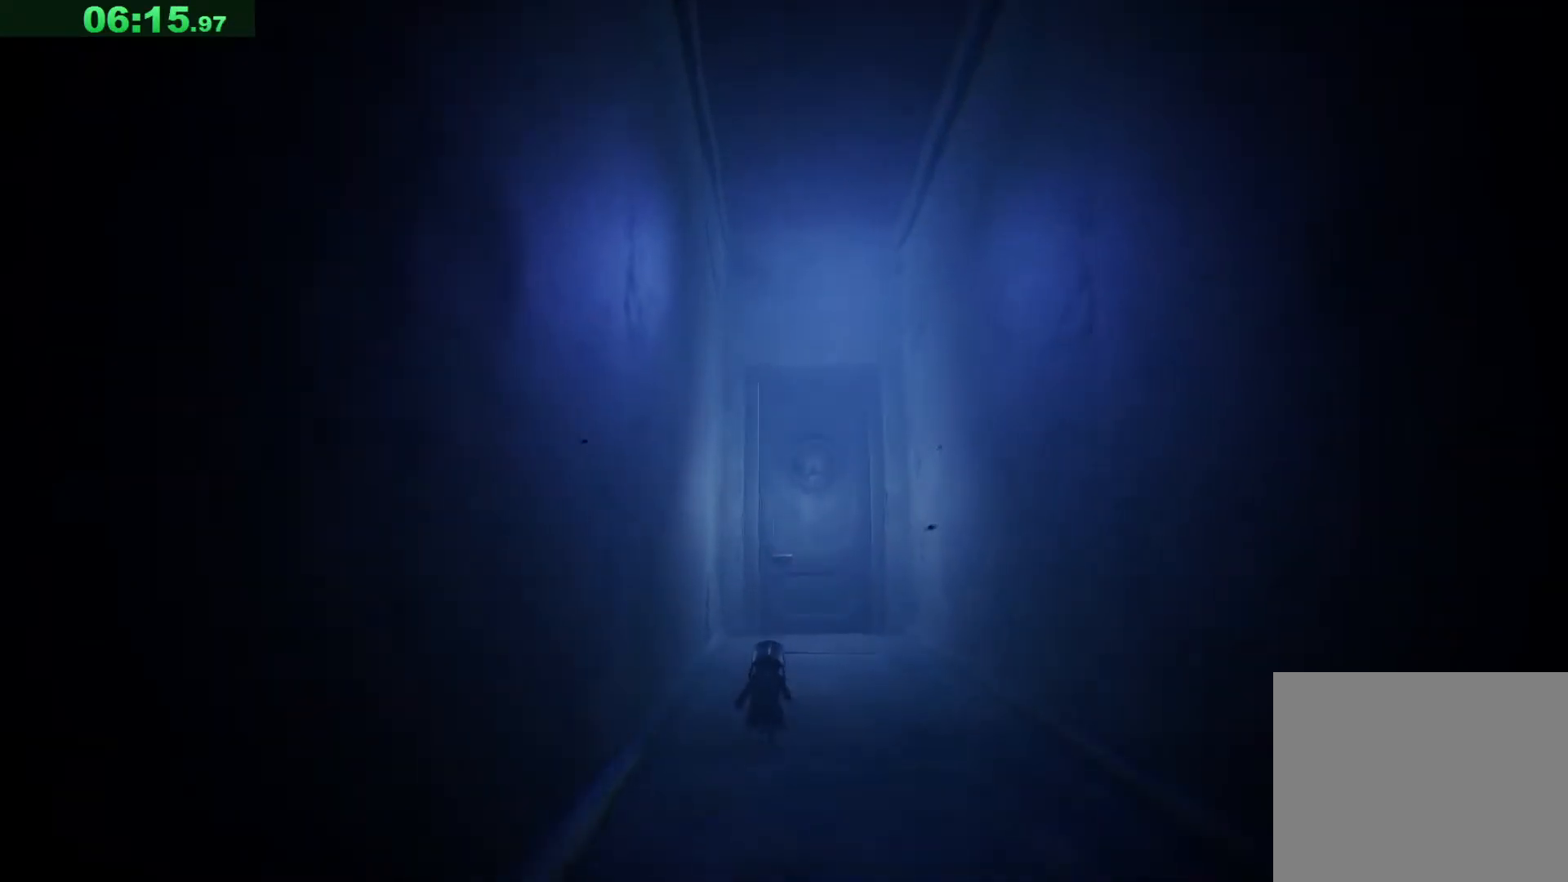
{"keys": ["space", "w"], "events": [[500, "space", "down"]]}
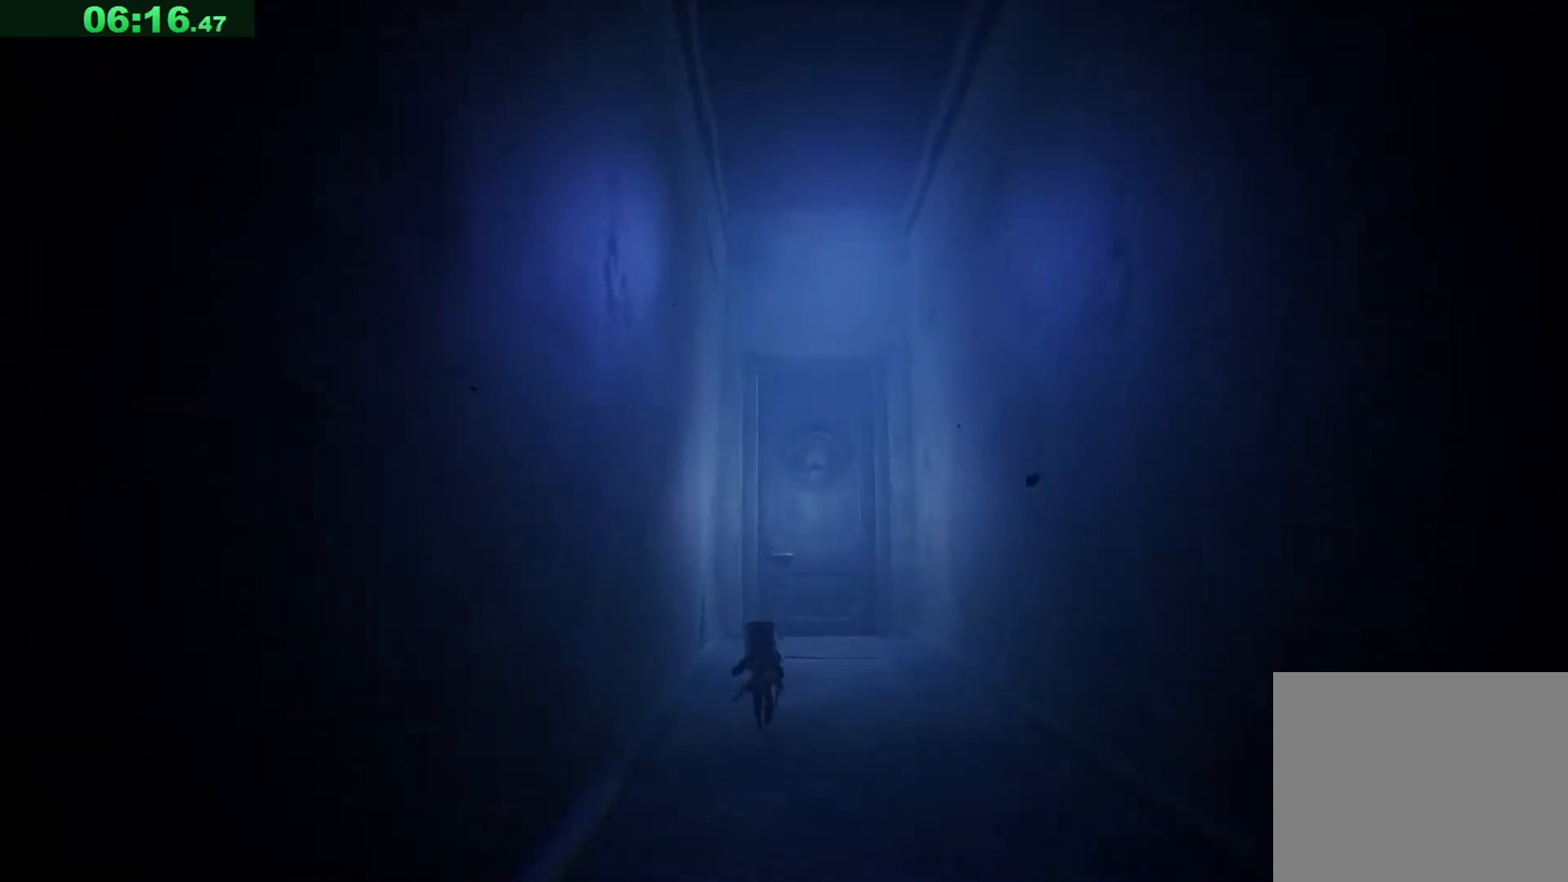
{"keys": ["space", "w"], "events": []}
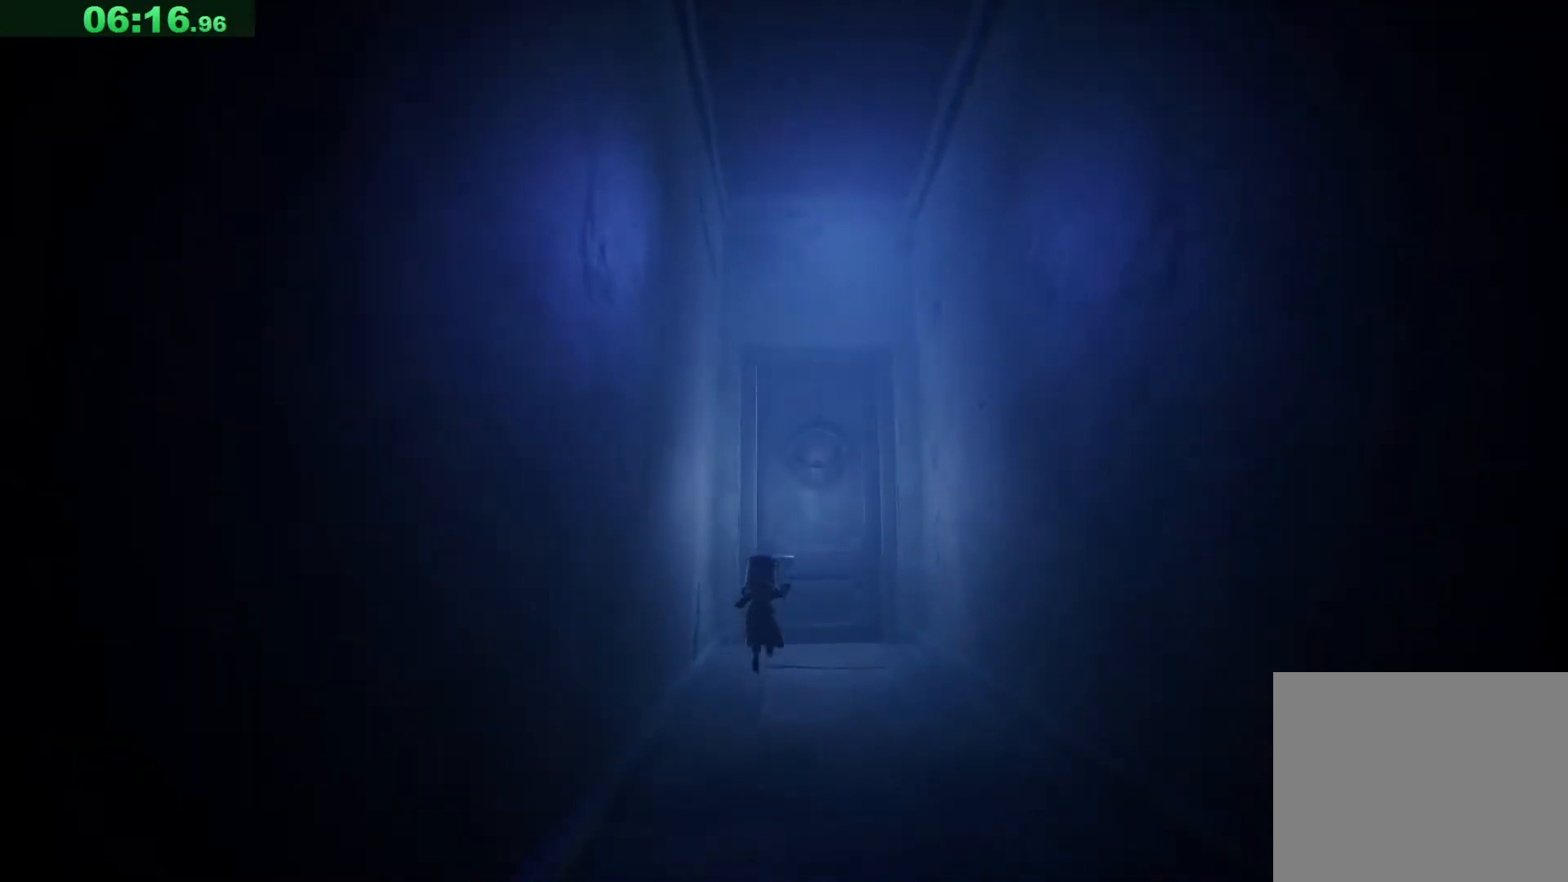
{"keys": ["space", "w"], "events": []}
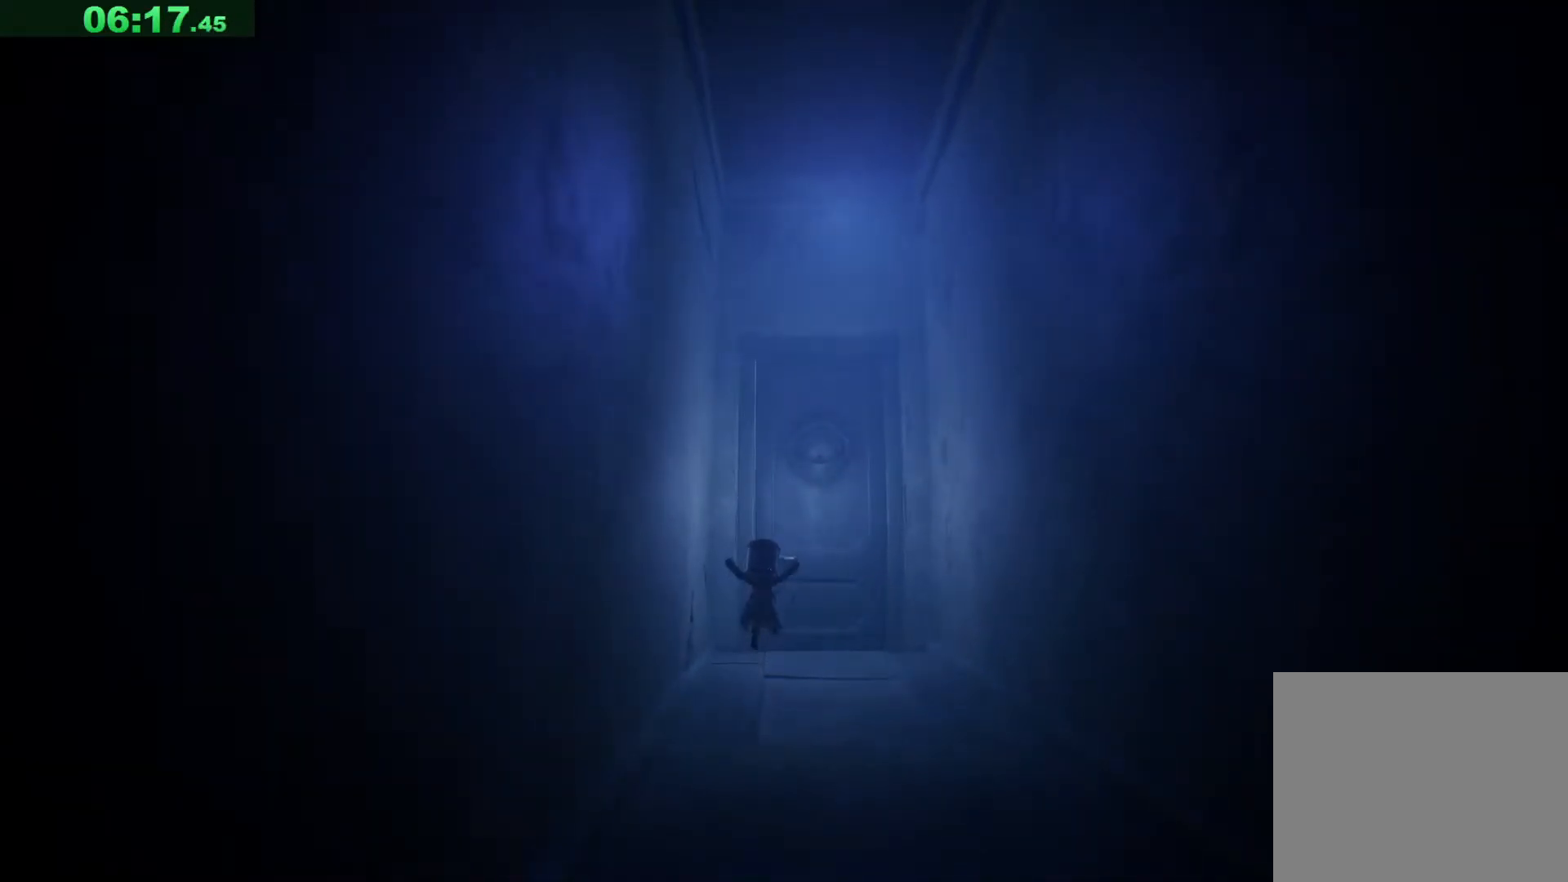
{"keys": ["space", "w"], "events": []}
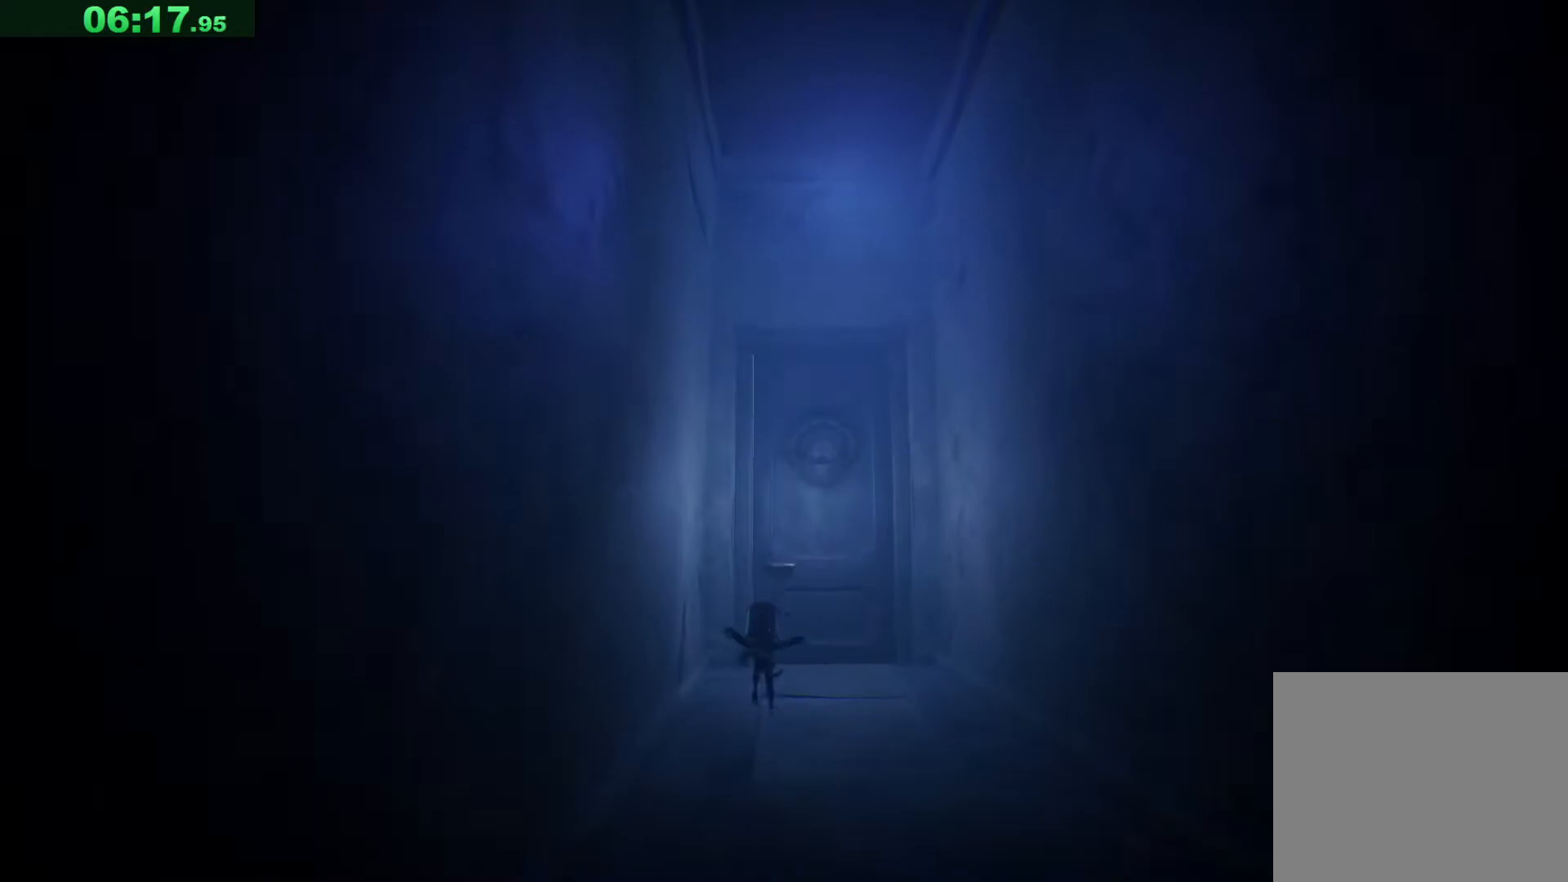
{"keys": ["w"], "events": [[233, "space", "up"]]}
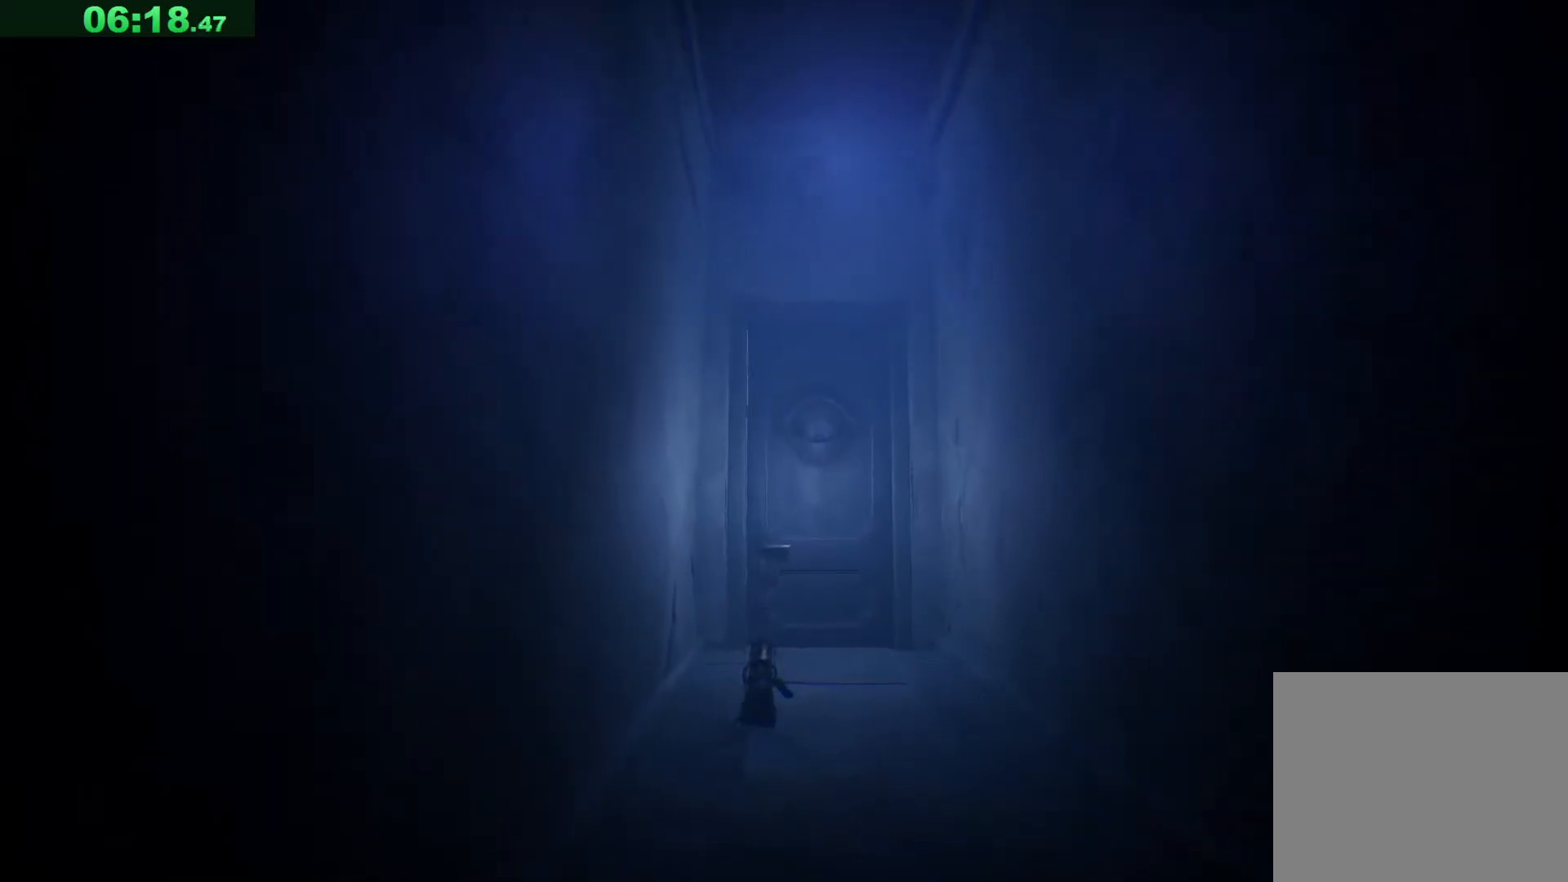
{"keys": ["space", "w"], "events": [[417, "space", "down"]]}
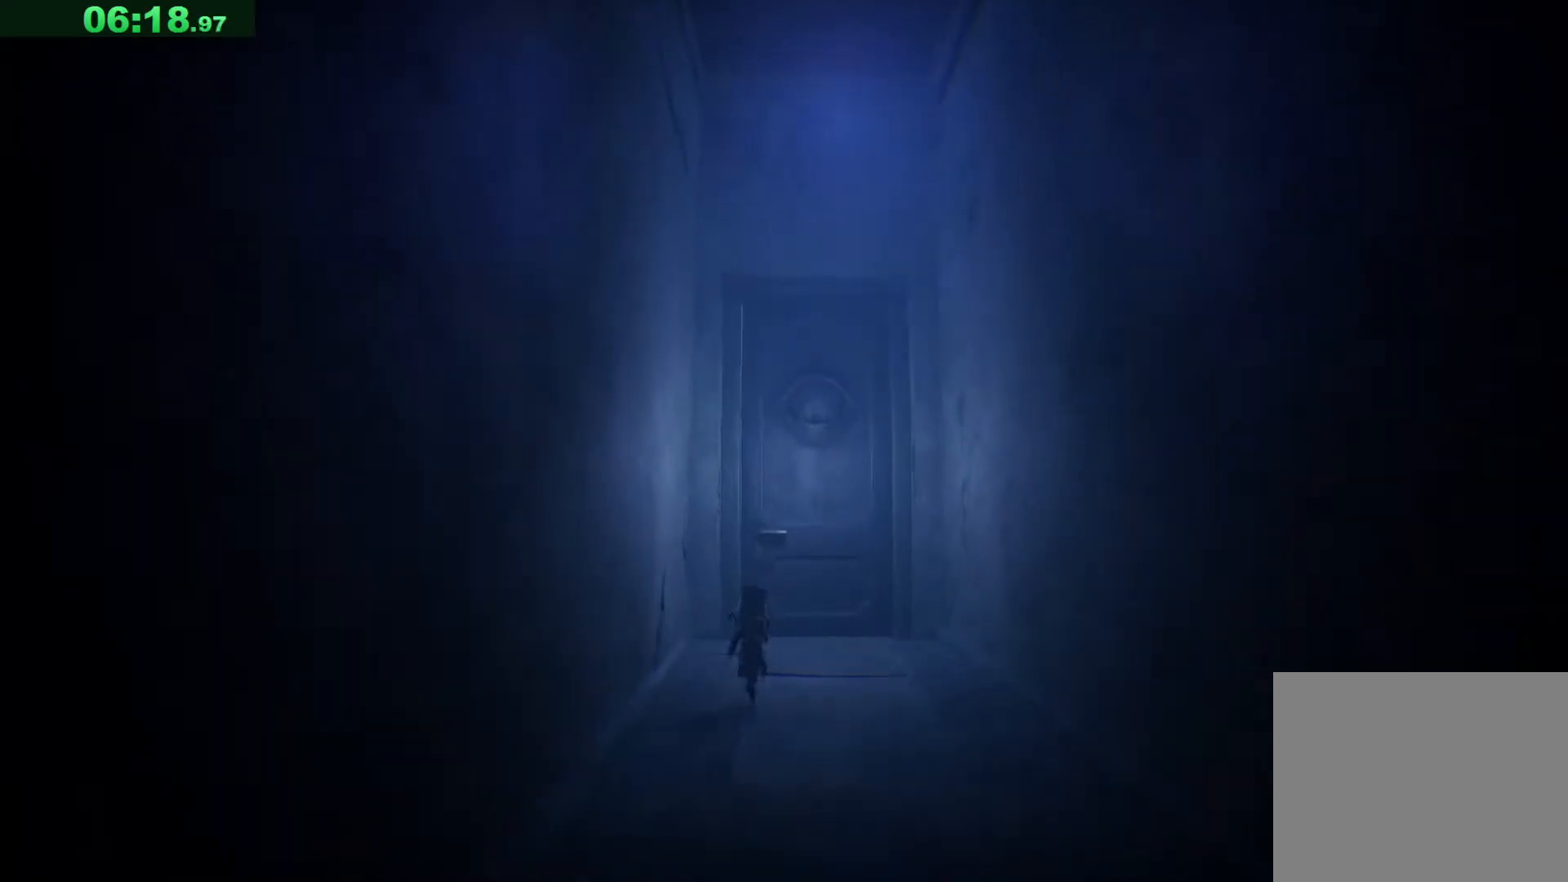
{"keys": ["space", "w"], "events": []}
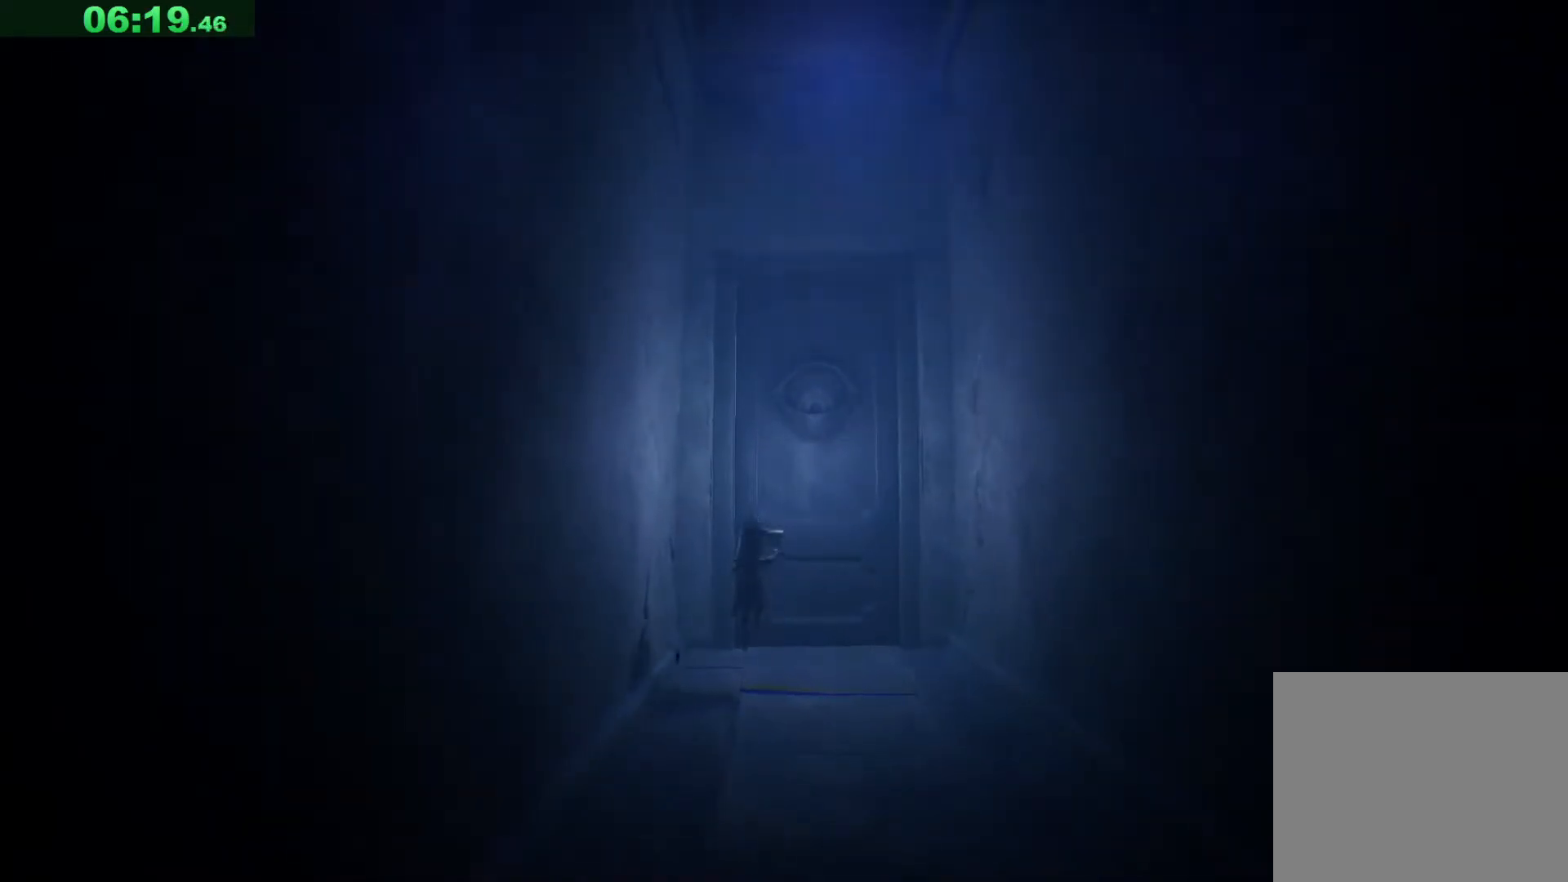
{"keys": ["space", "w"], "events": []}
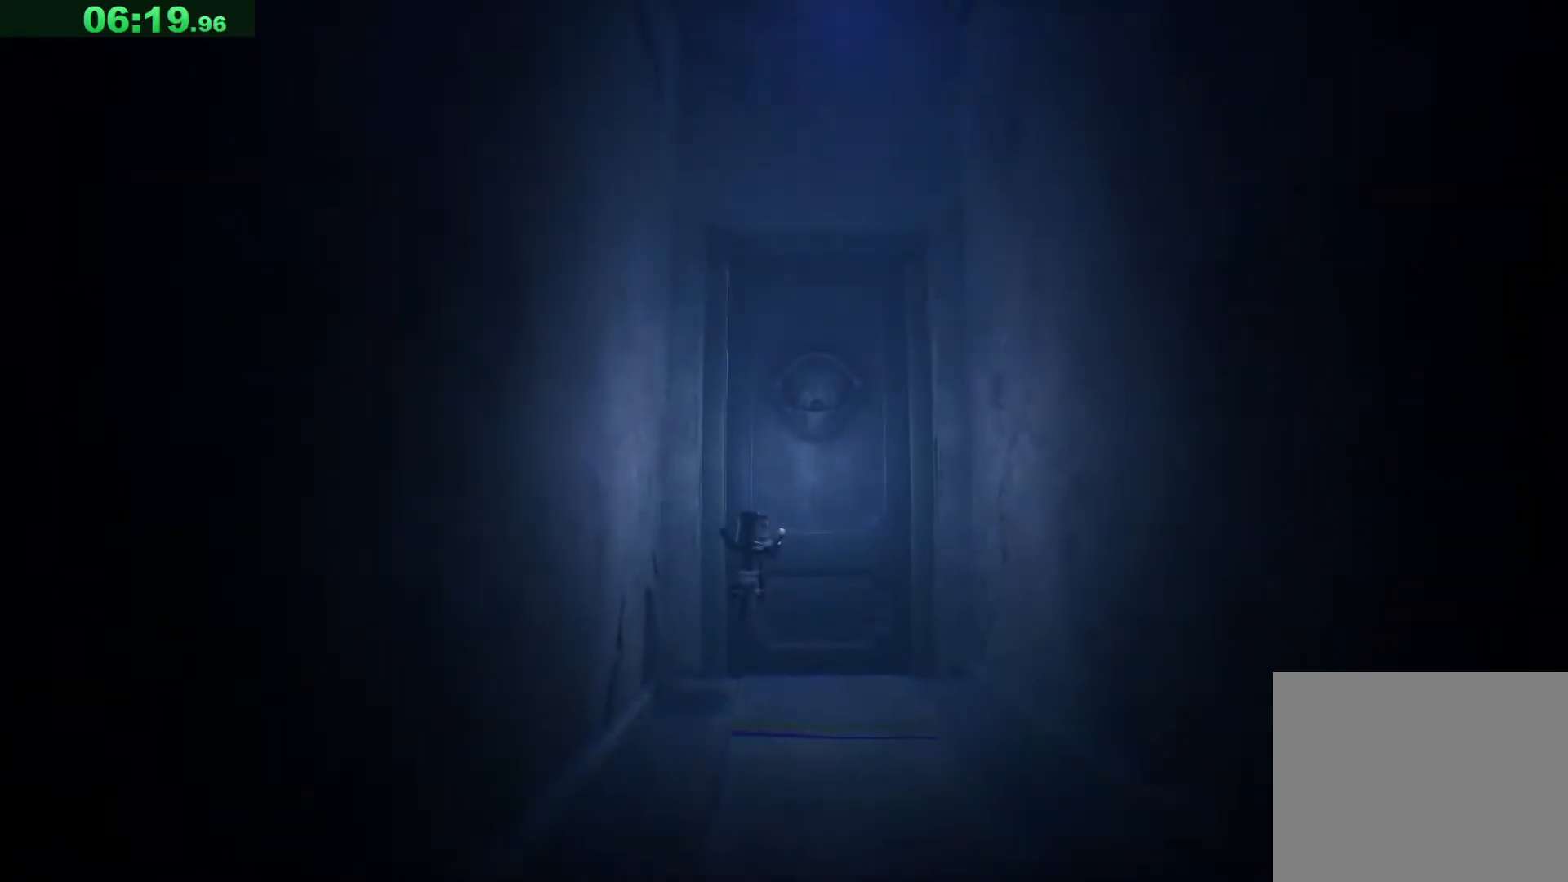
{"keys": ["space", "w"], "events": []}
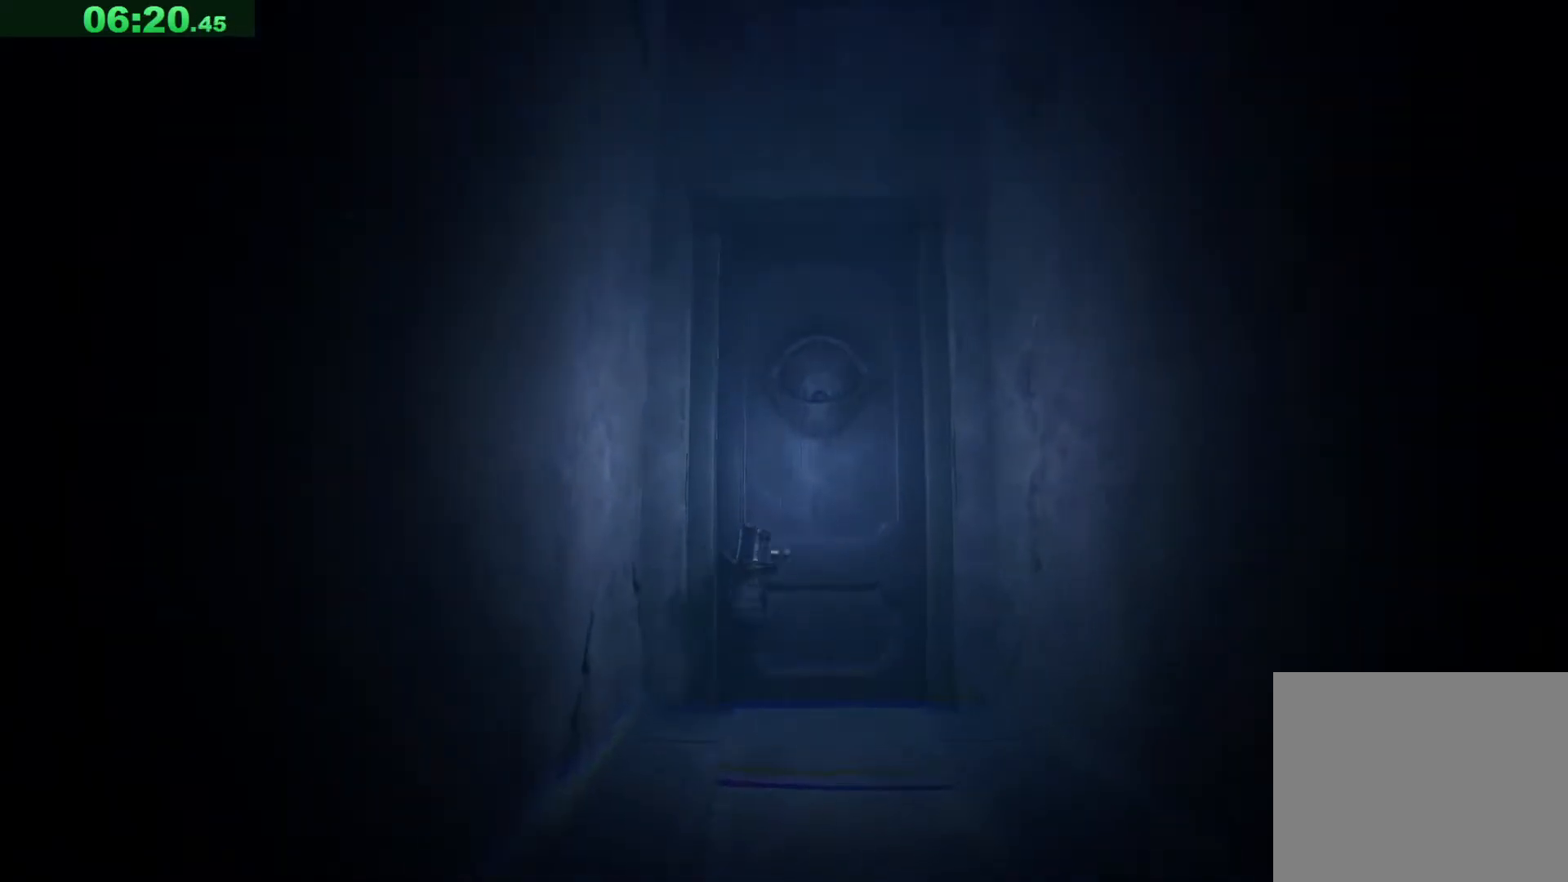
{"keys": ["d", "s"], "events": [[200, "space", "up"], [250, "d", "down"], [267, "w", "up"], [383, "s", "down"]]}
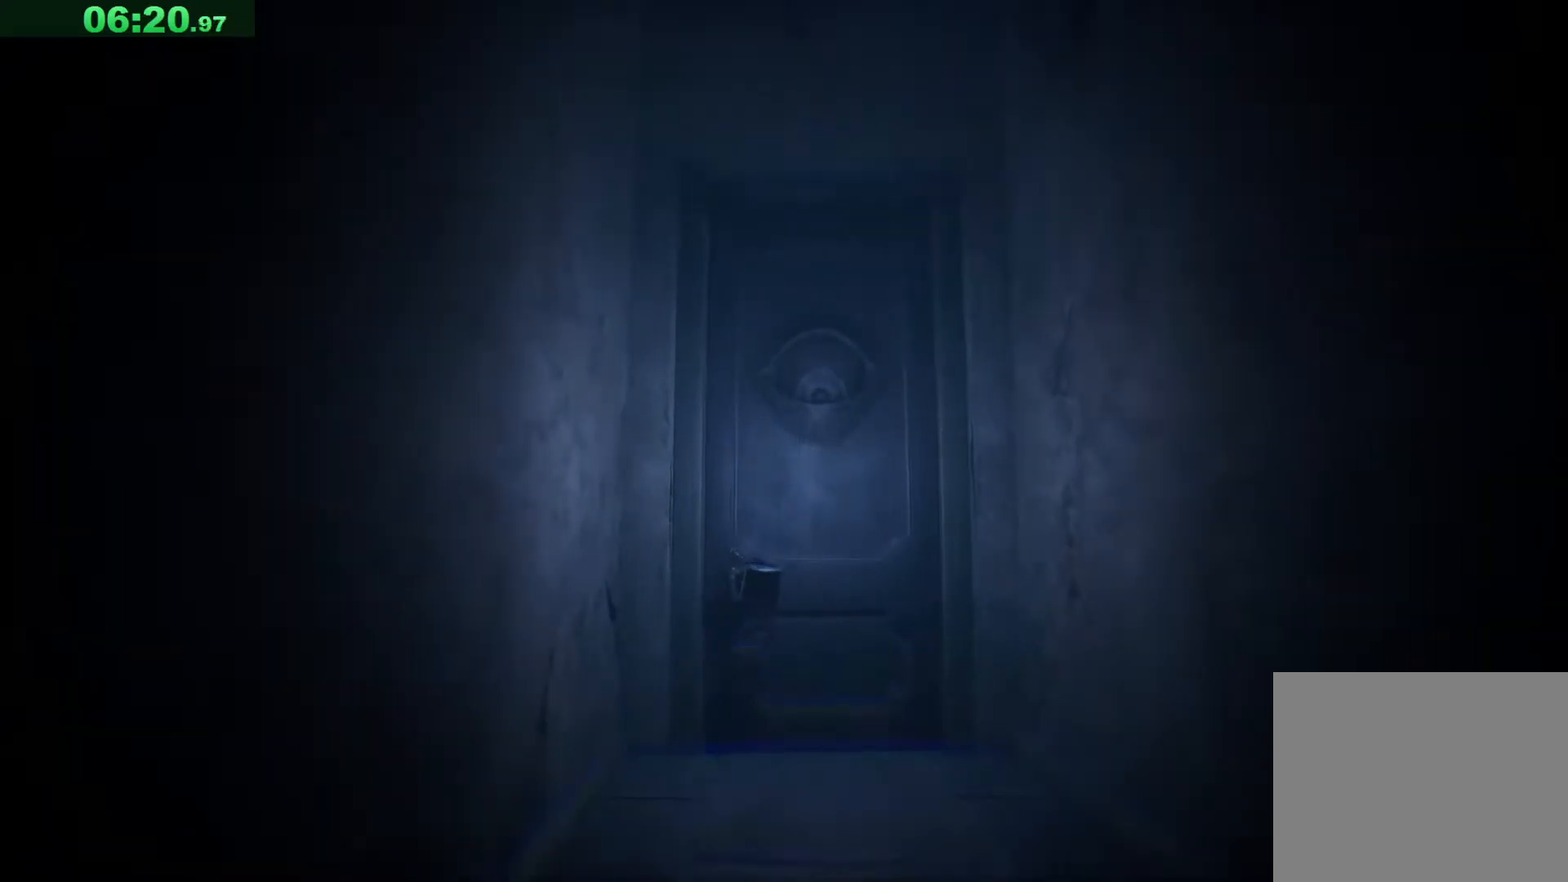
{"keys": ["d", "s"], "events": []}
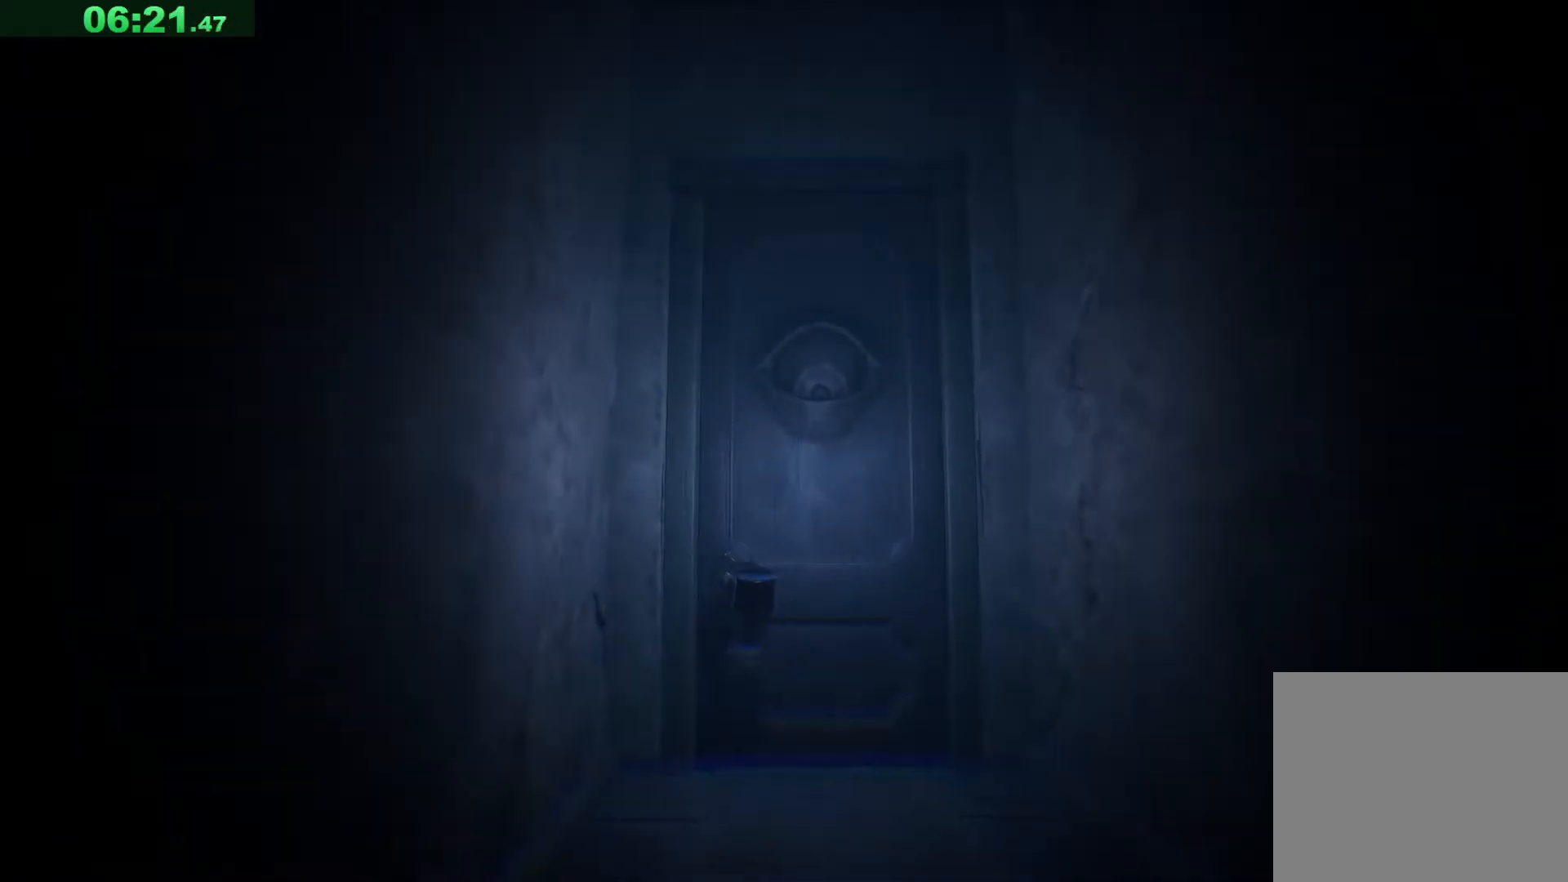
{"keys": ["d", "s"], "events": []}